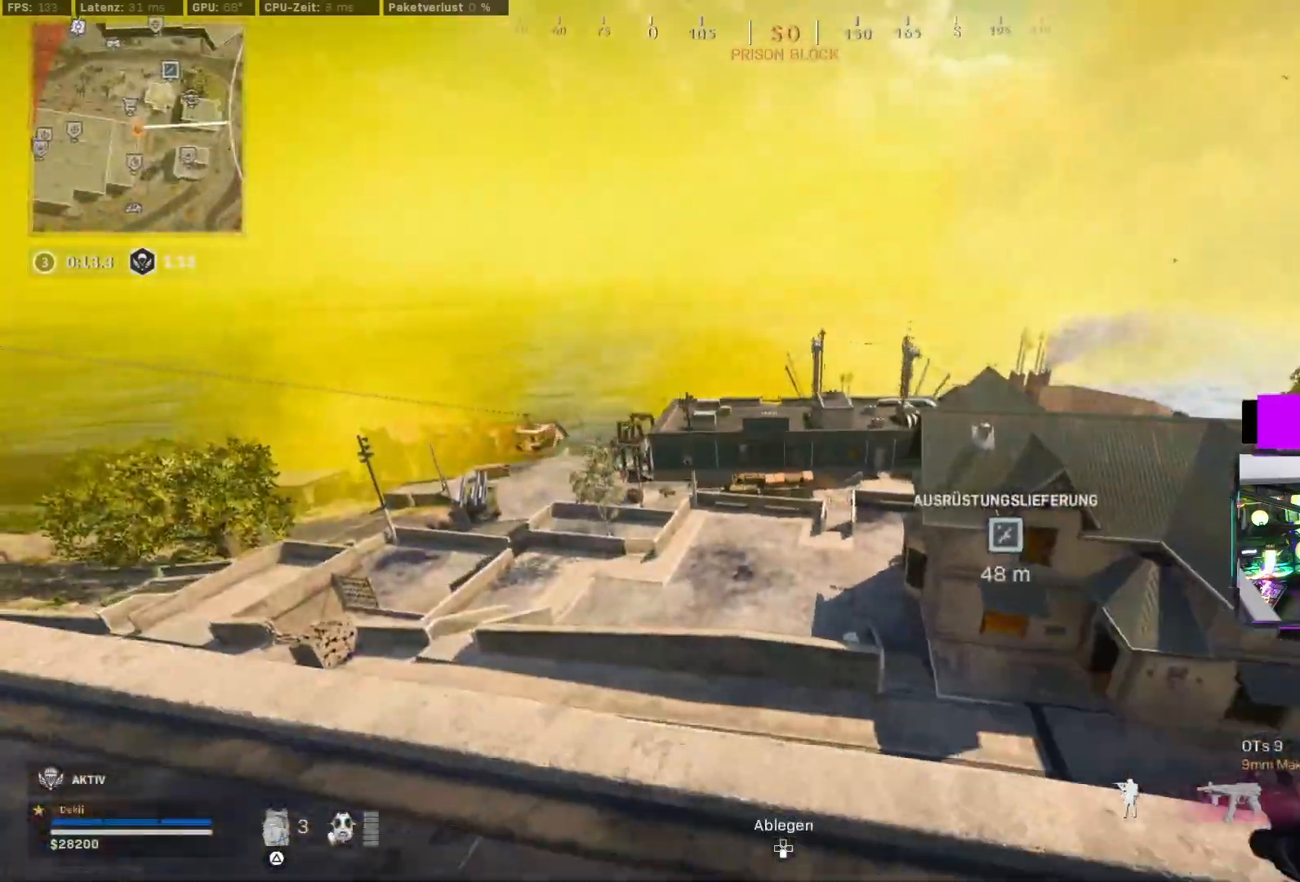
Gameplay with a controller (PlayStation layout); each line is a JSON object with the inputs held at the frame after it (dt_ms = milliseconds from this image to that frame). "events" lists button and stick changes between this image and that frame as [ms after this image, input, new state], when the widget could be followed in between.
{"dt_ms": 500, "buttons": ["CIRCLE"], "left_stick": "up", "right_stick": "up-left", "events": [[17, "right_stick", "left"], [183, "left_stick", "up-left"], [367, "left_stick", "up"], [417, "right_stick", "up-left"], [483, "CIRCLE", "down"]]}
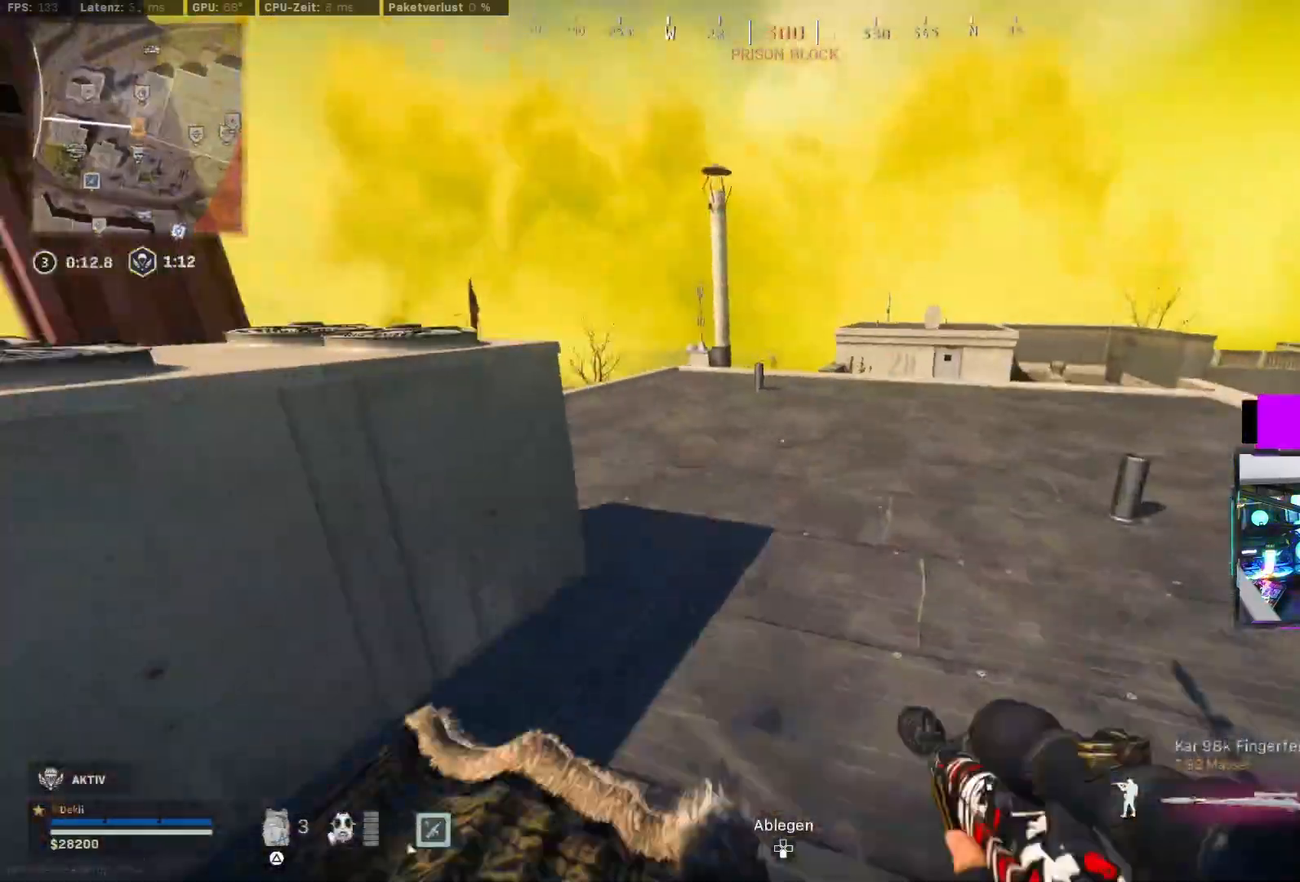
{"dt_ms": 500, "buttons": [], "left_stick": "up-left", "right_stick": "center", "events": [[100, "CIRCLE", "up"], [150, "right_stick", "left"], [200, "CIRCLE", "down"], [250, "CROSS", "down"], [283, "CIRCLE", "up"], [283, "left_stick", "right"], [350, "CROSS", "up"], [350, "right_stick", "center"], [367, "left_stick", "down"], [433, "TRIANGLE", "down"], [467, "left_stick", "up-left"], [500, "TRIANGLE", "up"]]}
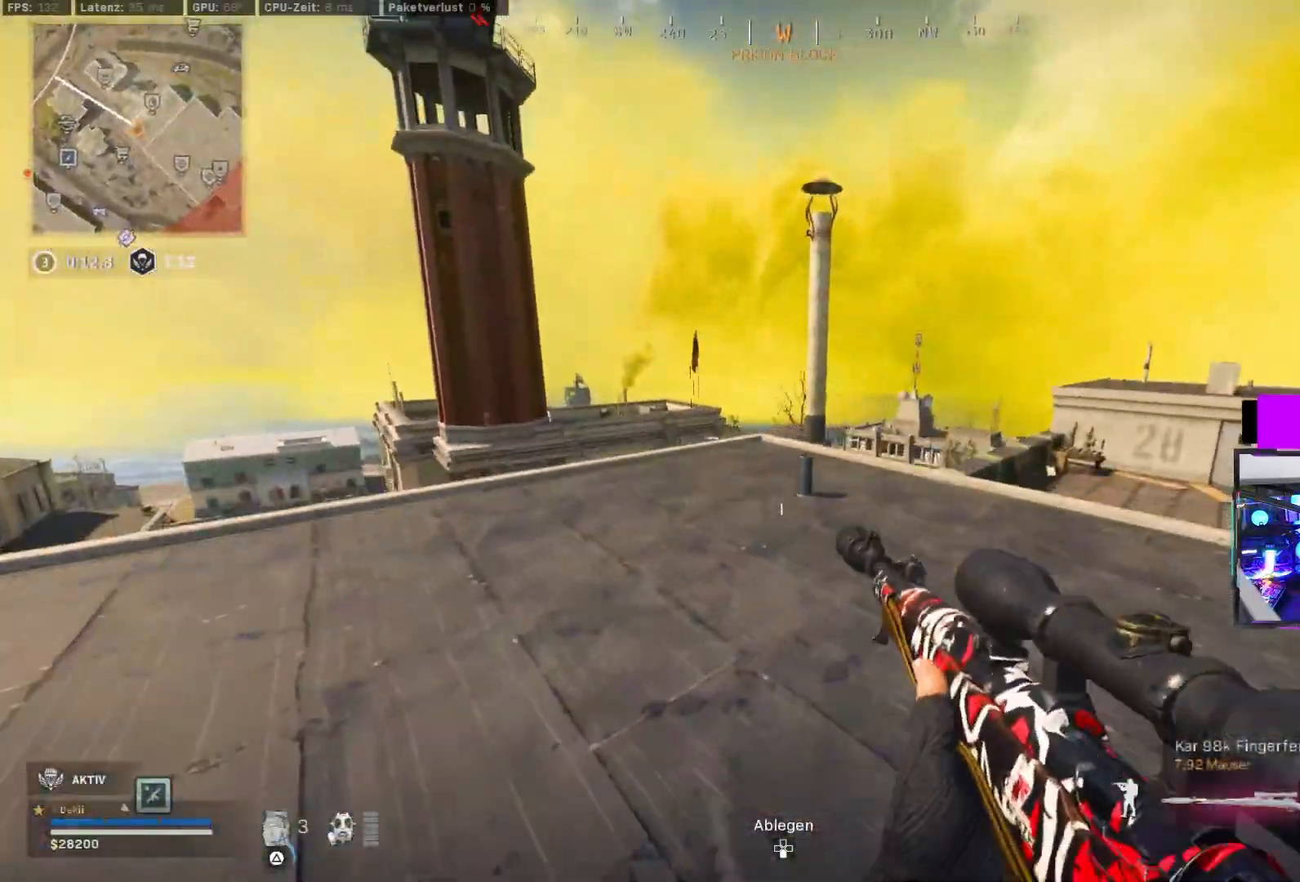
{"dt_ms": 500, "buttons": [], "left_stick": "up-left", "right_stick": "down-right", "events": [[83, "left_stick", "up"], [133, "right_stick", "left"], [250, "left_stick", "up-left"], [250, "right_stick", "center"], [317, "CIRCLE", "down"], [350, "right_stick", "down-right"], [433, "CIRCLE", "up"]]}
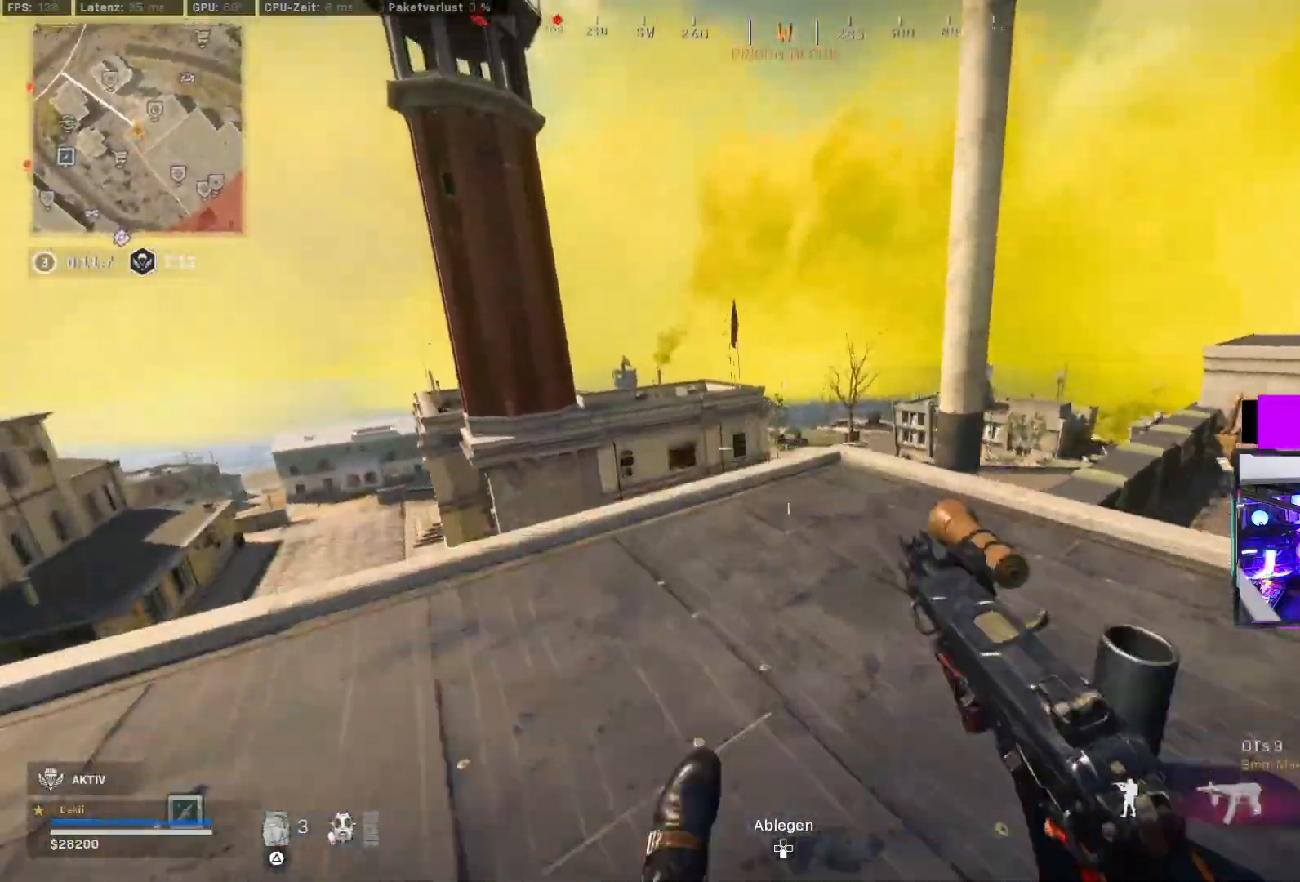
{"dt_ms": 500, "buttons": ["L2"], "left_stick": "right", "right_stick": "center", "events": [[100, "CIRCLE", "down"], [150, "left_stick", "down-left"], [183, "CROSS", "down"], [183, "L2", "down"], [183, "R2", "down"], [183, "right_stick", "center"], [217, "CIRCLE", "up"], [250, "R2", "up"], [250, "left_stick", "down"], [283, "CROSS", "up"], [283, "L2", "up"], [333, "TRIANGLE", "down"], [367, "TRIANGLE", "up"], [467, "L2", "down"], [483, "left_stick", "right"]]}
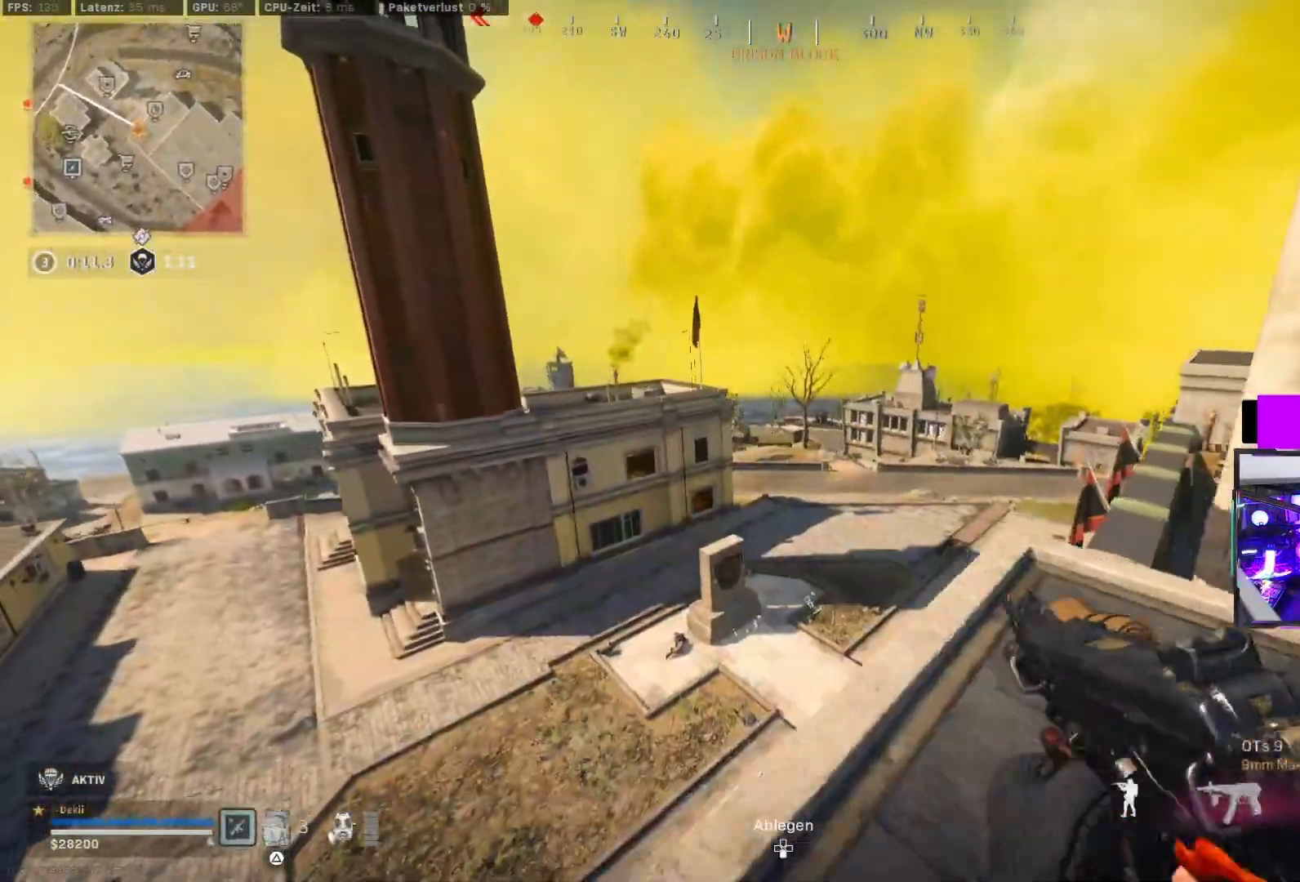
{"dt_ms": 500, "buttons": ["L2"], "left_stick": "left", "right_stick": "center", "events": [[17, "L2", "up"], [50, "right_stick", "left"], [217, "CIRCLE", "down"], [283, "right_stick", "right"], [317, "CIRCLE", "up"], [317, "CROSS", "down"], [350, "left_stick", "up"], [400, "CROSS", "up"], [417, "left_stick", "left"], [483, "L2", "down"], [483, "right_stick", "center"]]}
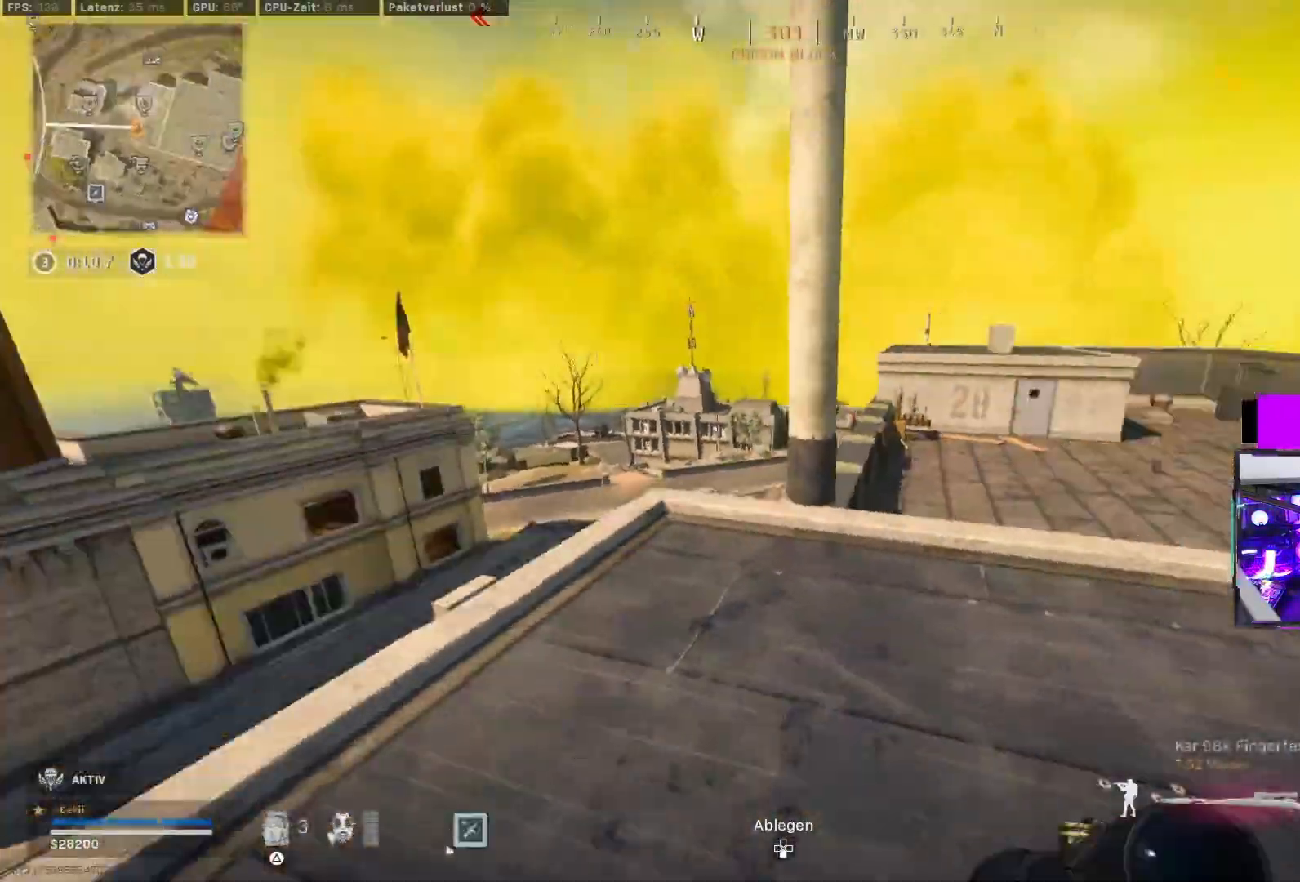
{"dt_ms": 1000, "buttons": ["L3"], "left_stick": "center", "right_stick": "right"}
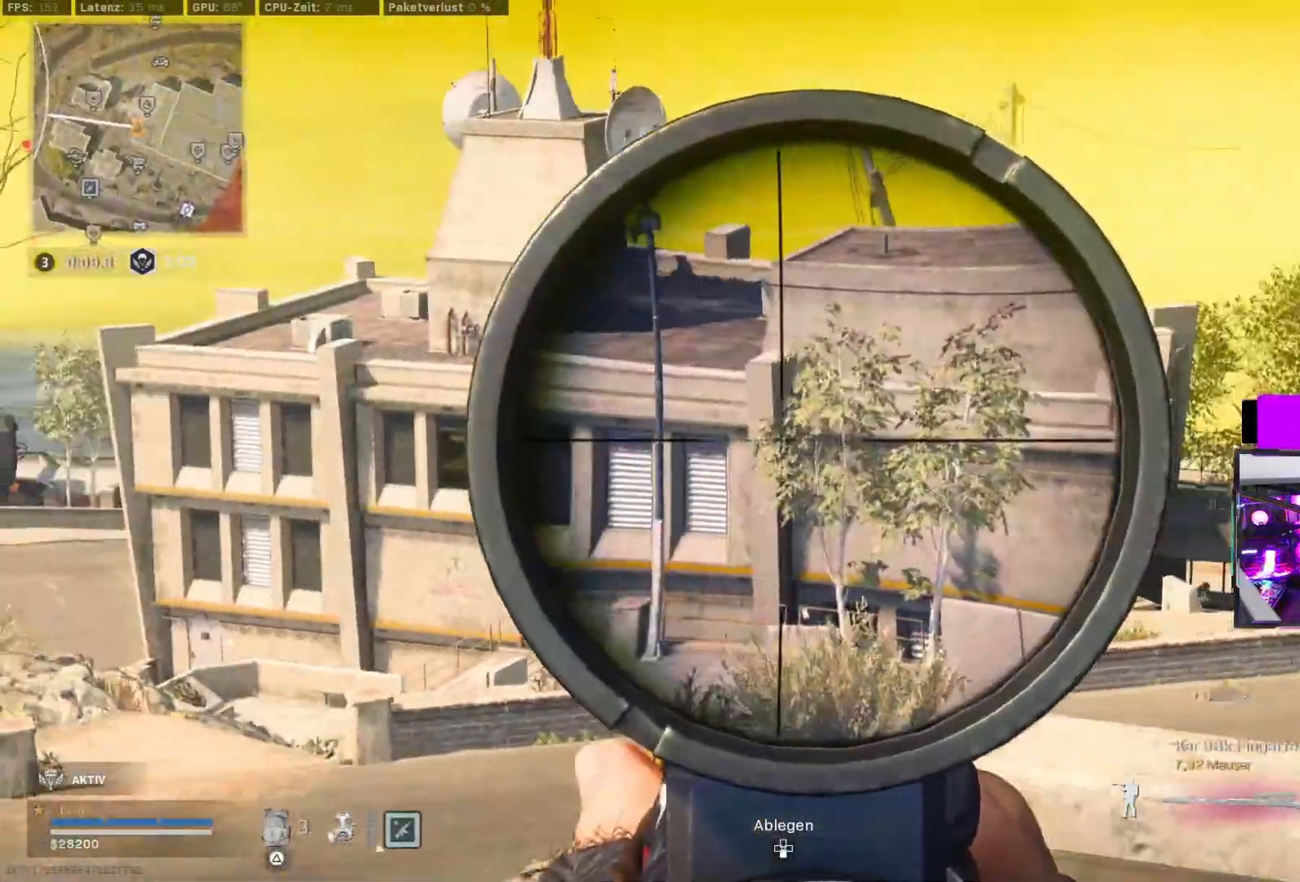
{"dt_ms": 1000, "buttons": [], "left_stick": "down-left", "right_stick": "left"}
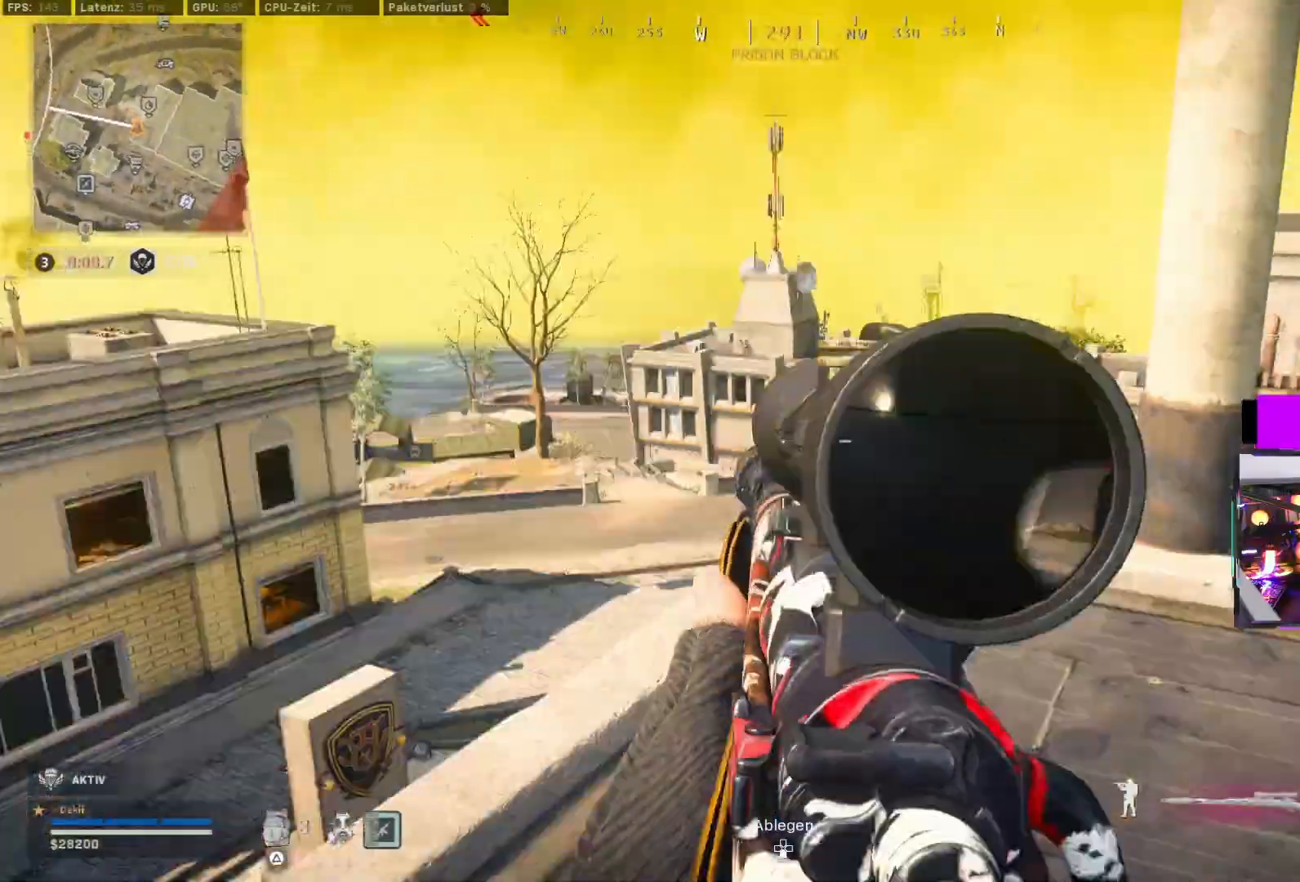
{"dt_ms": 500, "buttons": ["CIRCLE"], "left_stick": "up-left", "right_stick": "right", "events": [[17, "left_stick", "left"], [83, "left_stick", "up-left"], [183, "L3", "down"], [283, "L3", "up"], [367, "right_stick", "up"], [417, "right_stick", "right"], [483, "CIRCLE", "down"]]}
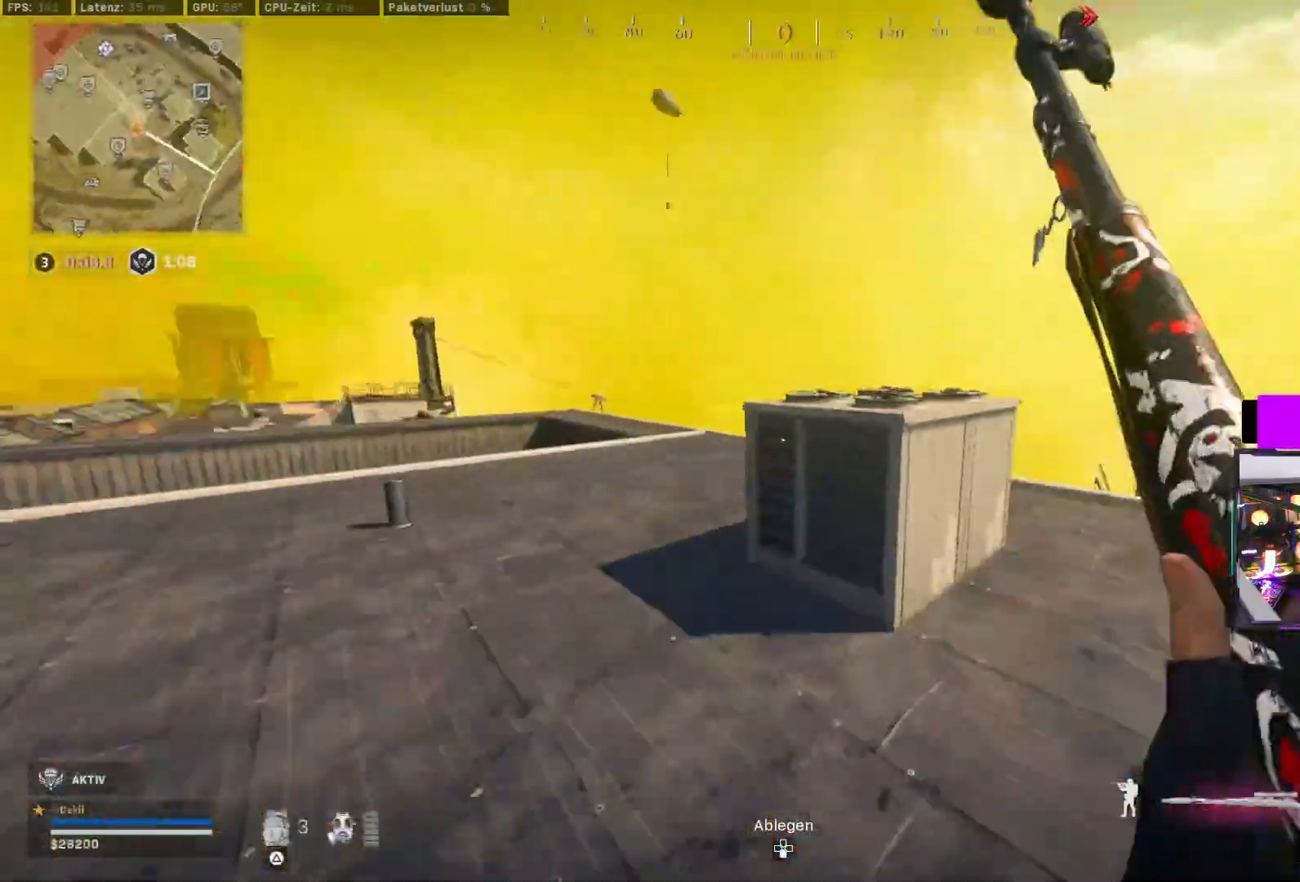
{"dt_ms": 500, "buttons": [], "left_stick": "left", "right_stick": "left", "events": [[50, "right_stick", "down-right"], [150, "left_stick", "left"], [217, "CIRCLE", "up"], [217, "CROSS", "down"], [233, "R2", "down"], [283, "R2", "up"], [300, "CROSS", "up"], [300, "right_stick", "center"], [350, "right_stick", "left"]]}
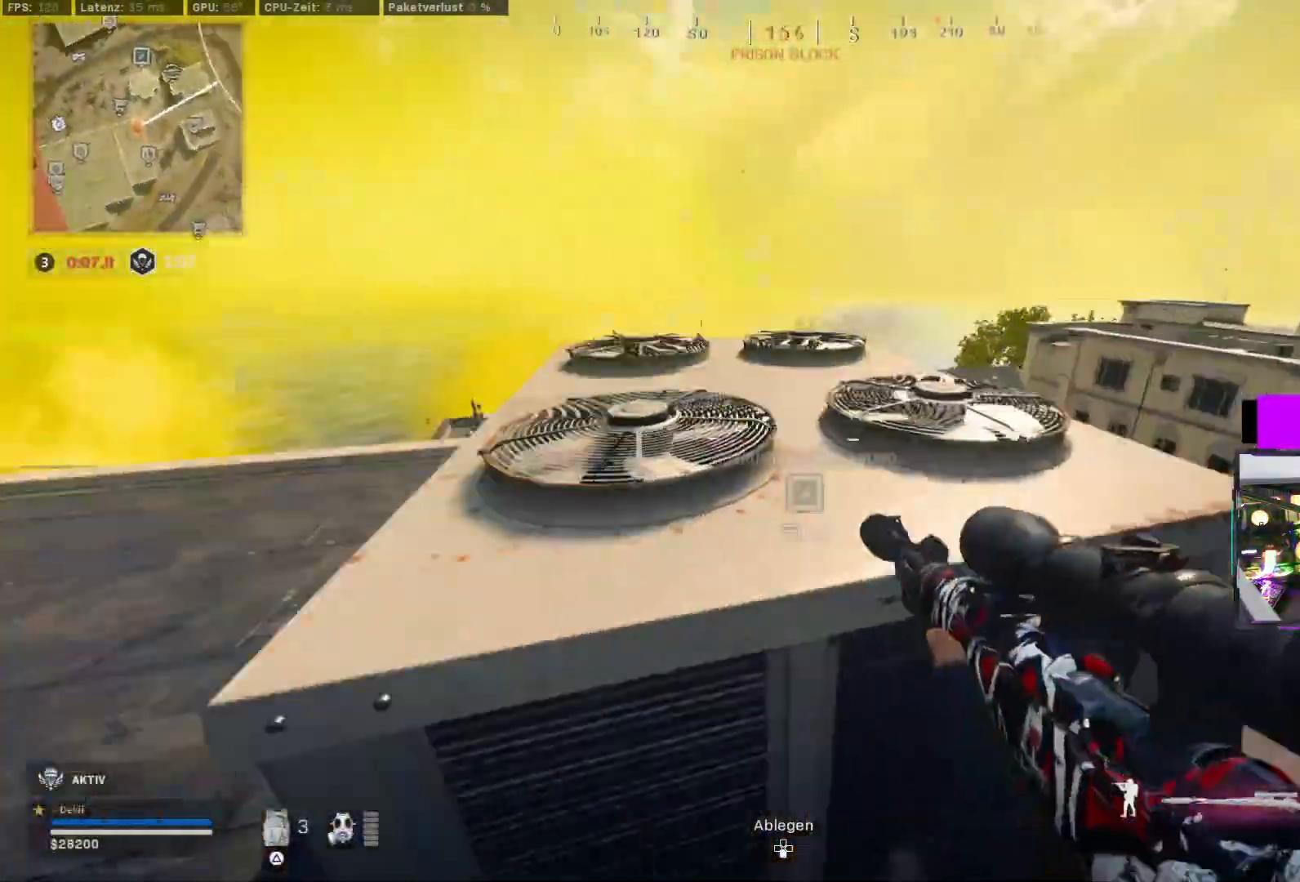
{"dt_ms": 500, "buttons": [], "left_stick": "up-left", "right_stick": "down-right", "events": [[67, "L3", "down"], [67, "left_stick", "up"], [83, "right_stick", "up"], [167, "L3", "up"], [167, "right_stick", "right"], [233, "right_stick", "down-right"], [300, "CIRCLE", "down"], [400, "CIRCLE", "up"], [417, "left_stick", "up-left"]]}
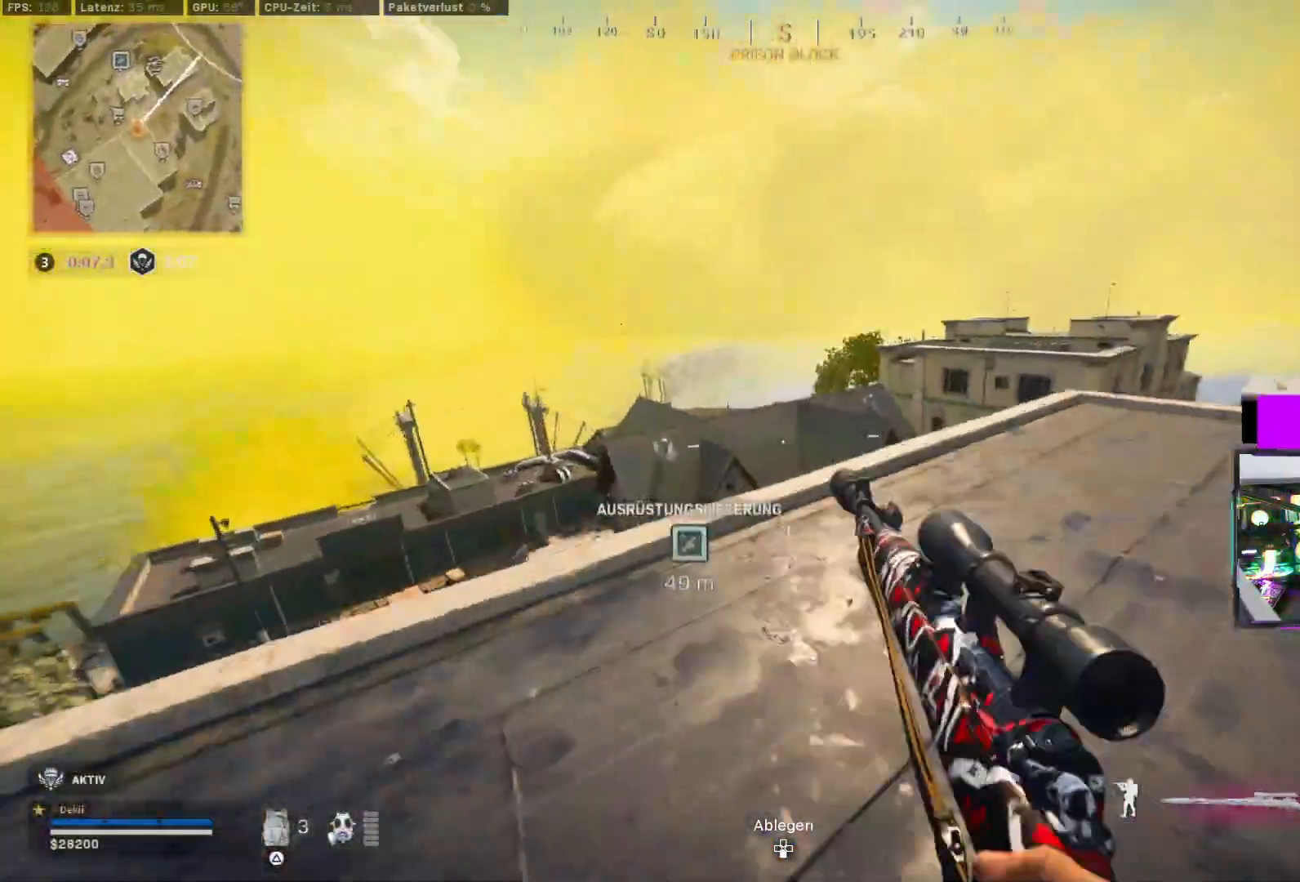
{"dt_ms": 500, "buttons": [], "left_stick": "right", "right_stick": "center", "events": [[33, "CIRCLE", "down"], [33, "left_stick", "left"], [100, "CROSS", "down"], [133, "CIRCLE", "up"], [150, "left_stick", "down"], [167, "CROSS", "up"], [167, "right_stick", "center"], [250, "left_stick", "right"], [317, "TRIANGLE", "down"], [400, "TRIANGLE", "up"]]}
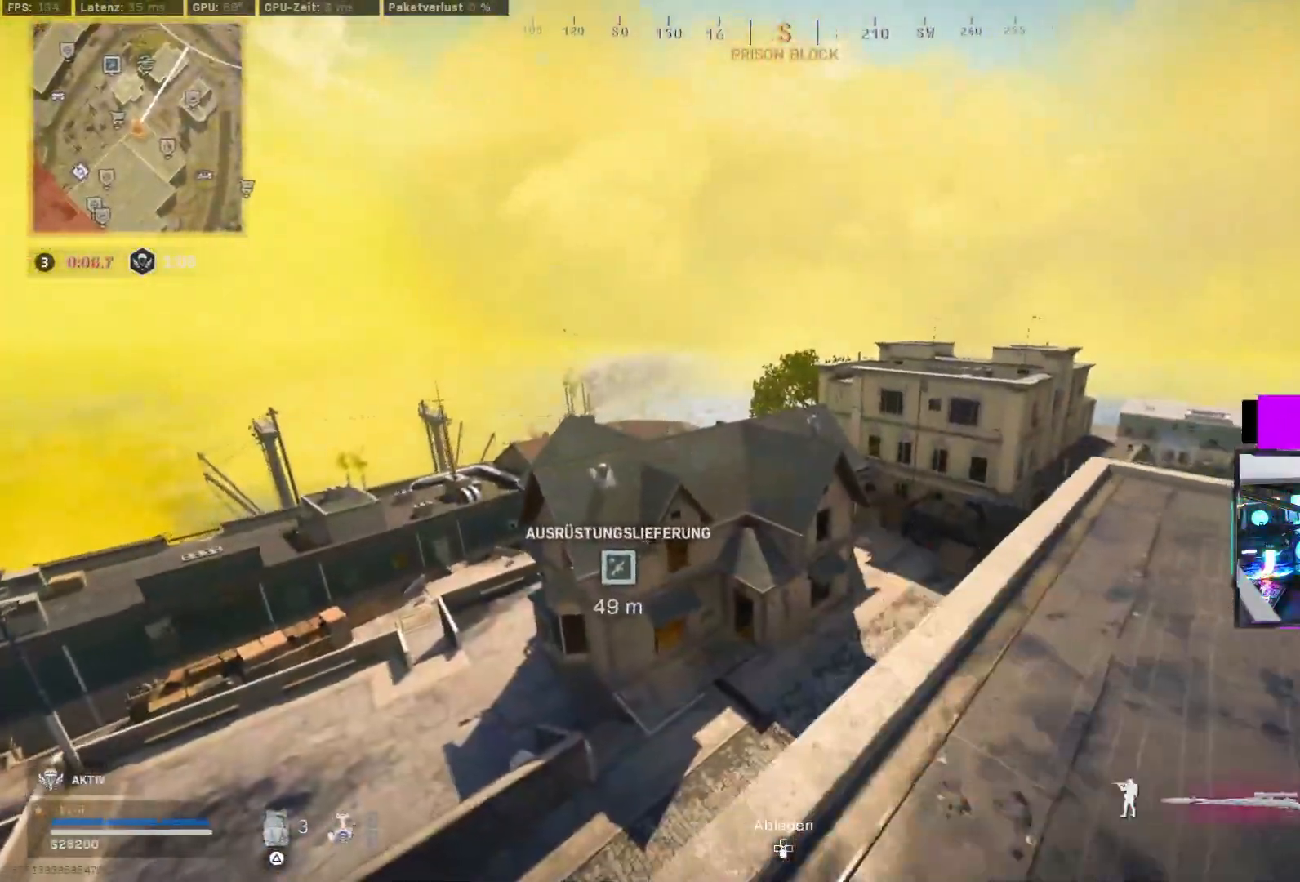
{"dt_ms": 500, "buttons": [], "left_stick": "up-right", "right_stick": "center", "events": [[150, "left_stick", "up-right"], [183, "TRIANGLE", "down"], [283, "TRIANGLE", "up"], [350, "TRIANGLE", "down"], [417, "TRIANGLE", "up"]]}
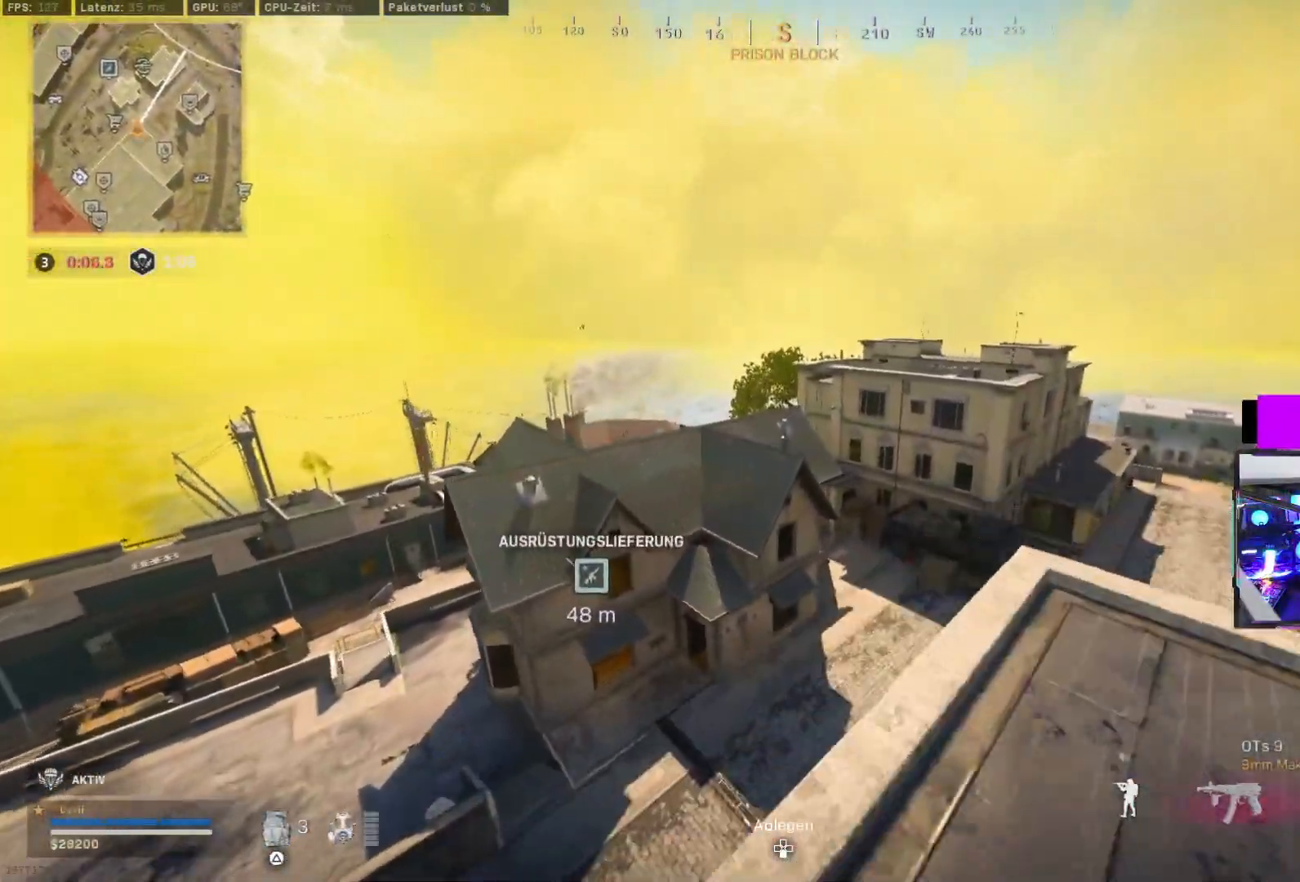
{"dt_ms": 500, "buttons": [], "left_stick": "right", "right_stick": "left", "events": [[50, "left_stick", "right"], [67, "right_stick", "down-right"], [250, "TRIANGLE", "down"], [283, "right_stick", "center"], [317, "TRIANGLE", "up"], [400, "TRIANGLE", "down"], [483, "right_stick", "left"], [500, "TRIANGLE", "up"]]}
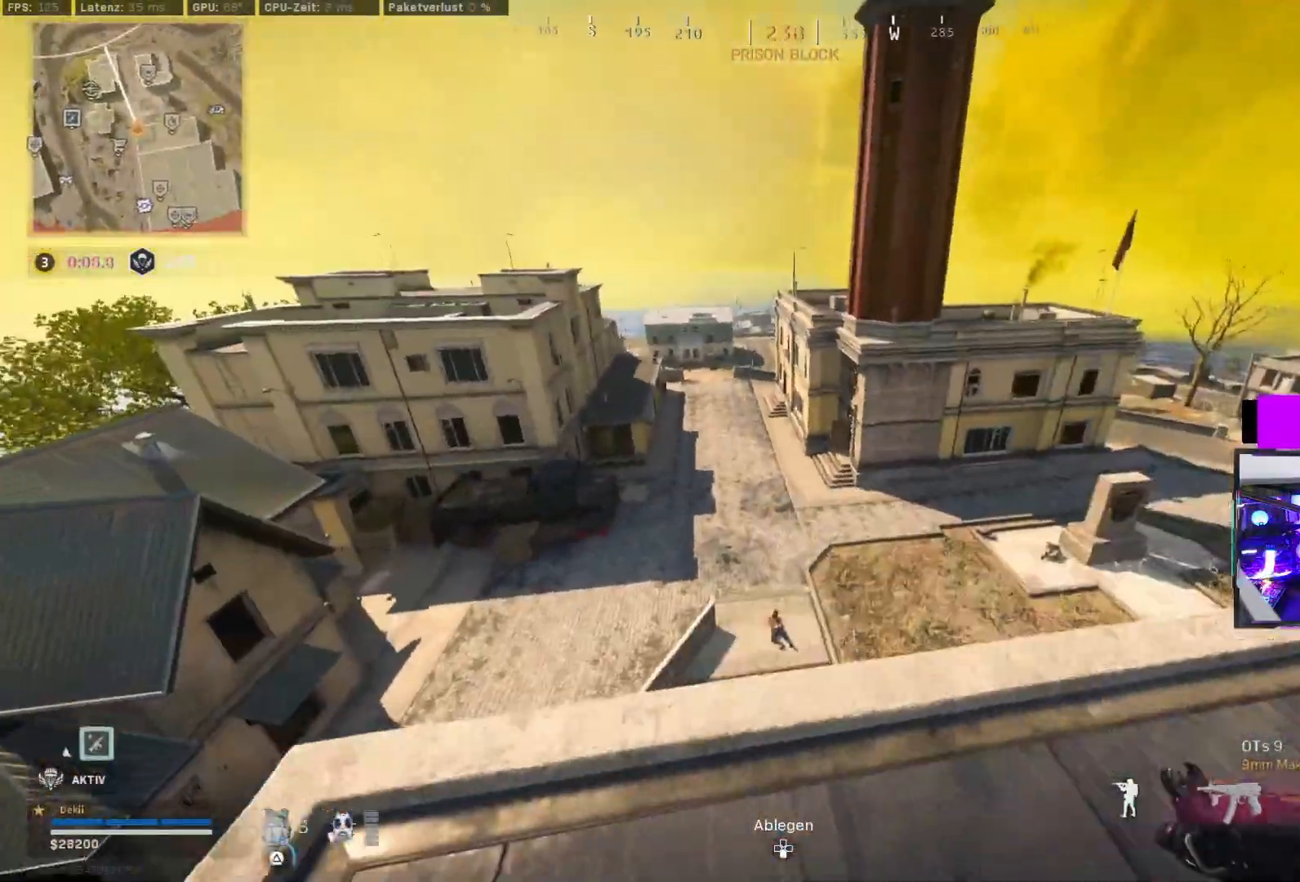
{"dt_ms": 500, "buttons": ["TRIANGLE", "L2"], "left_stick": "right", "right_stick": "left", "events": [[33, "L2", "down"], [50, "R2", "down"], [117, "right_stick", "center"], [133, "TRIANGLE", "down"], [167, "TRIANGLE", "up"], [267, "R2", "up"], [267, "TRIANGLE", "down"], [317, "L2", "up"], [350, "TRIANGLE", "up"], [417, "L2", "down"], [433, "R2", "down"], [433, "TRIANGLE", "down"], [433, "right_stick", "left"], [500, "R2", "up"]]}
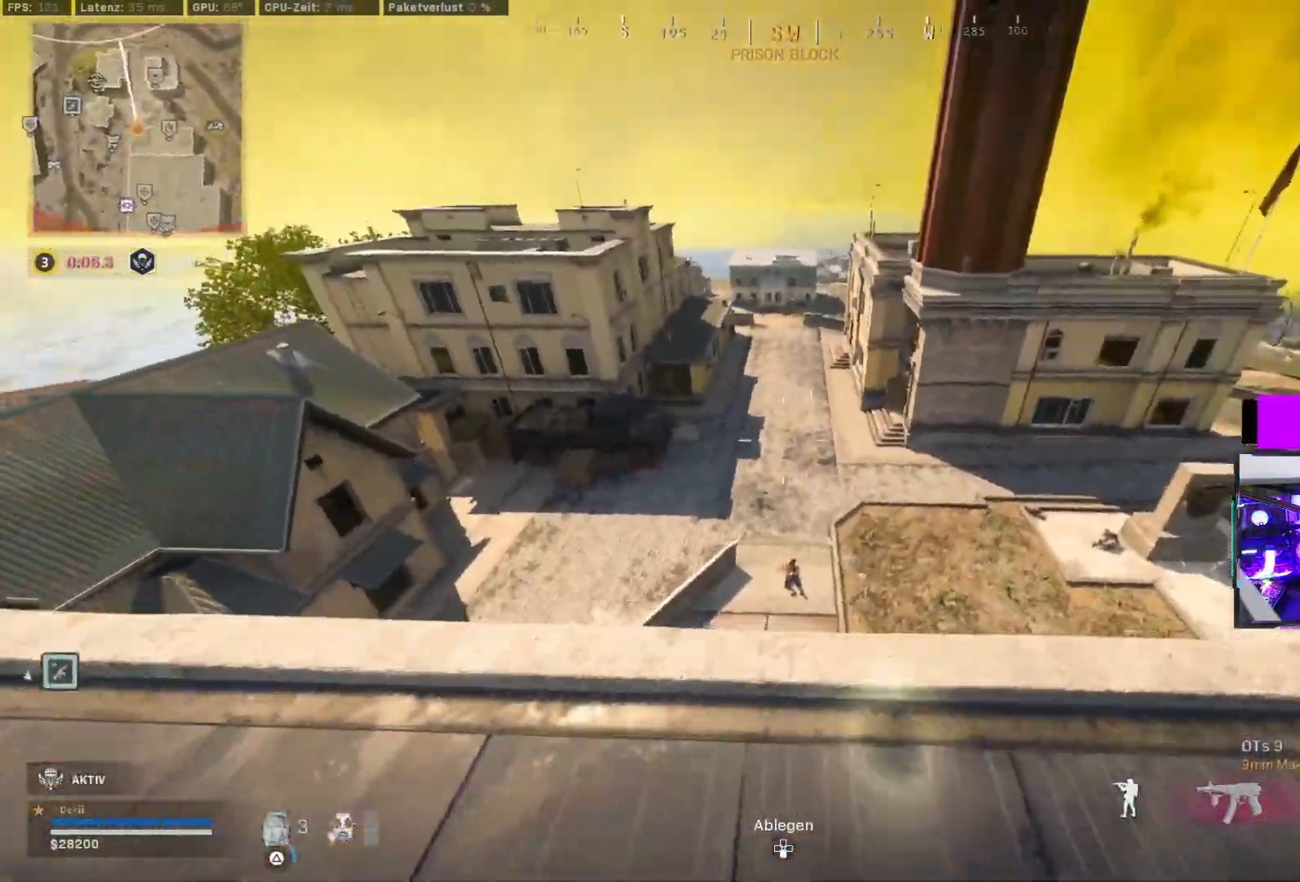
{"dt_ms": 500, "buttons": [], "left_stick": "up-left", "right_stick": "up-left", "events": [[17, "L2", "up"], [317, "left_stick", "down-left"], [367, "TRIANGLE", "up"], [483, "right_stick", "up-left"], [500, "left_stick", "up-left"]]}
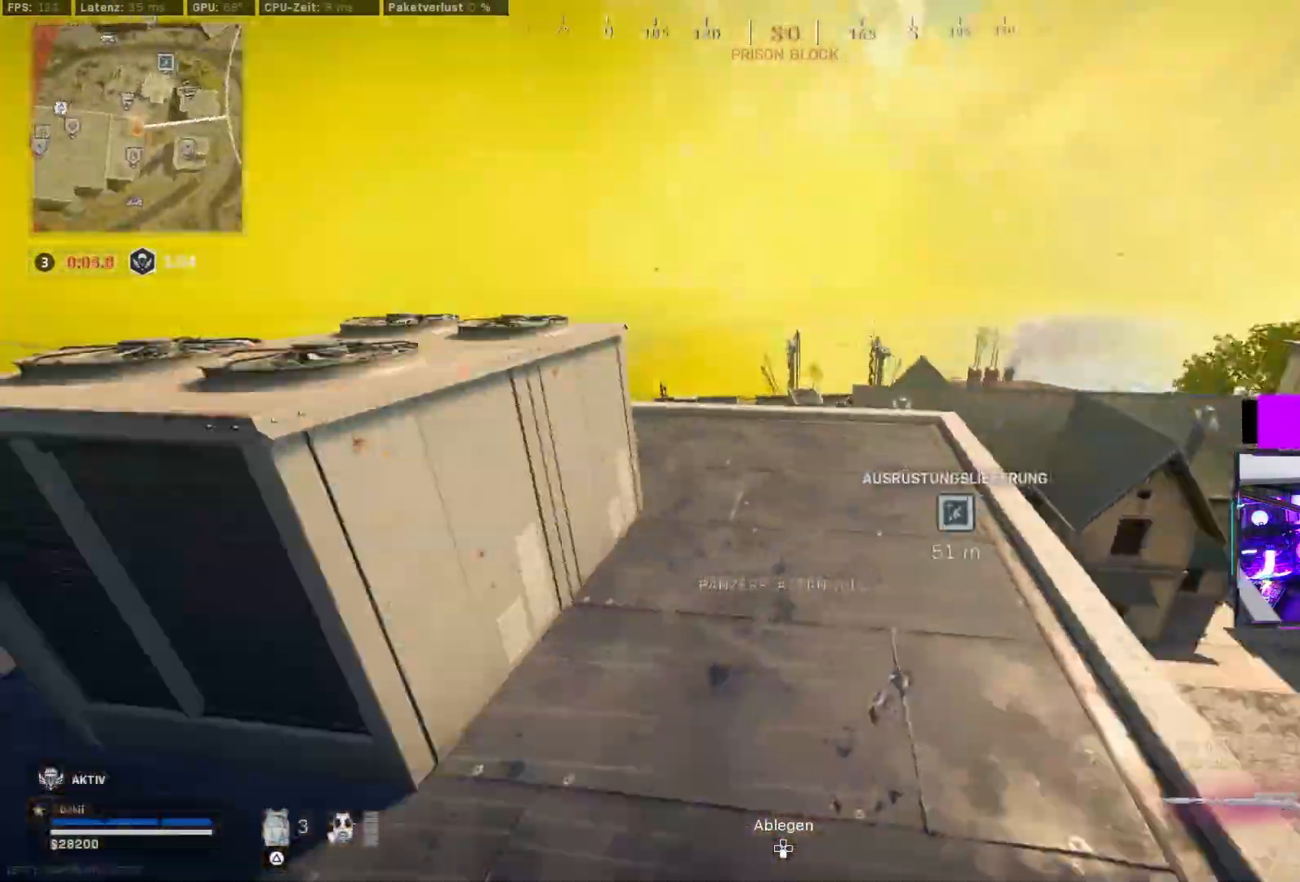
{"dt_ms": 500, "buttons": [], "left_stick": "up-left", "right_stick": "up", "events": [[50, "left_stick", "up"], [167, "TRIANGLE", "down"], [183, "left_stick", "up-right"], [250, "TRIANGLE", "up"], [267, "right_stick", "up"], [350, "left_stick", "left"], [417, "left_stick", "up-left"]]}
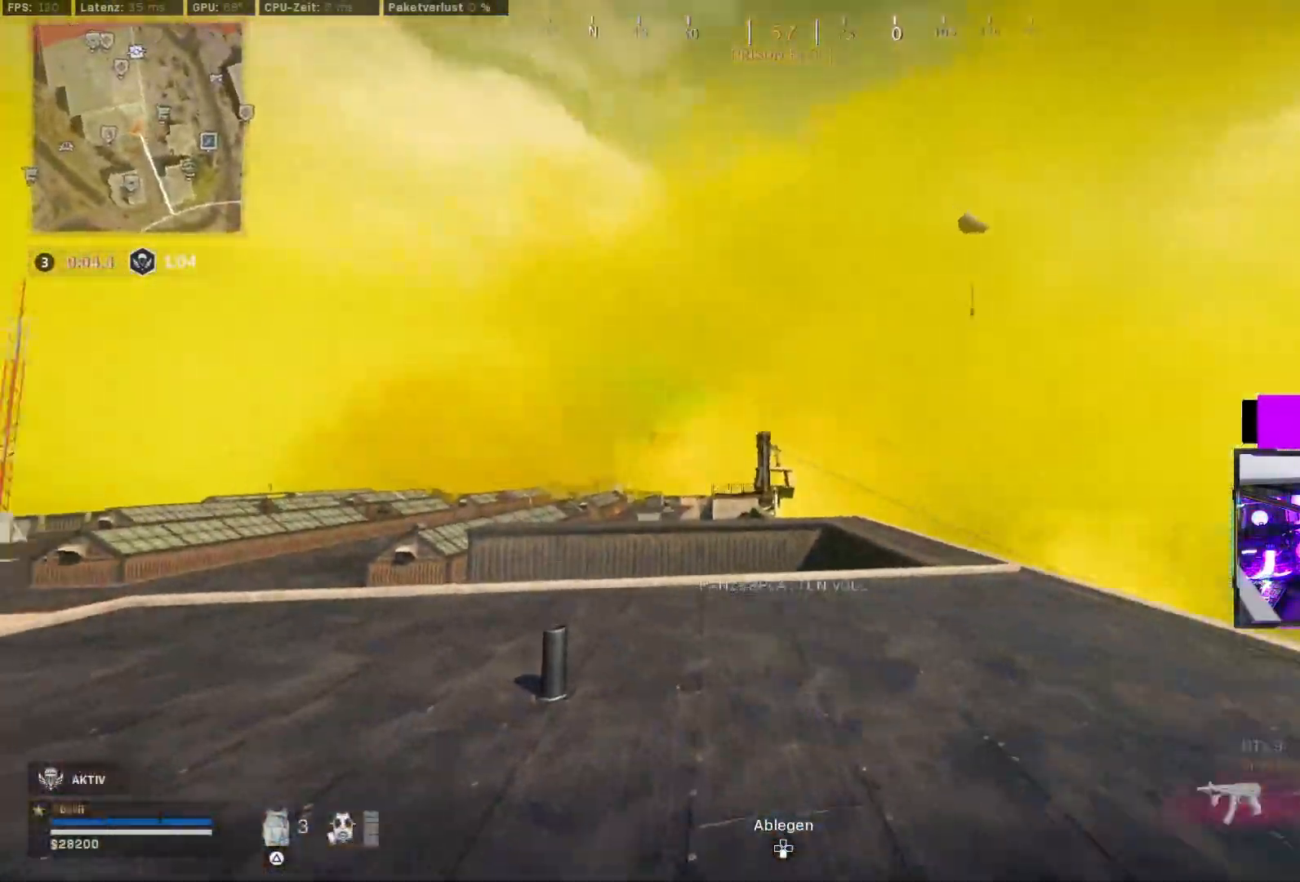
{"dt_ms": 500, "buttons": [], "left_stick": "up", "right_stick": "down", "events": [[17, "left_stick", "up"], [150, "CIRCLE", "down"], [150, "right_stick", "up-right"], [233, "left_stick", "up-left"], [267, "CIRCLE", "up"], [333, "right_stick", "right"], [350, "CIRCLE", "down"], [383, "left_stick", "center"], [450, "CIRCLE", "up"], [450, "TRIANGLE", "down"], [450, "left_stick", "up-right"], [500, "TRIANGLE", "up"], [500, "left_stick", "up"], [500, "right_stick", "down"]]}
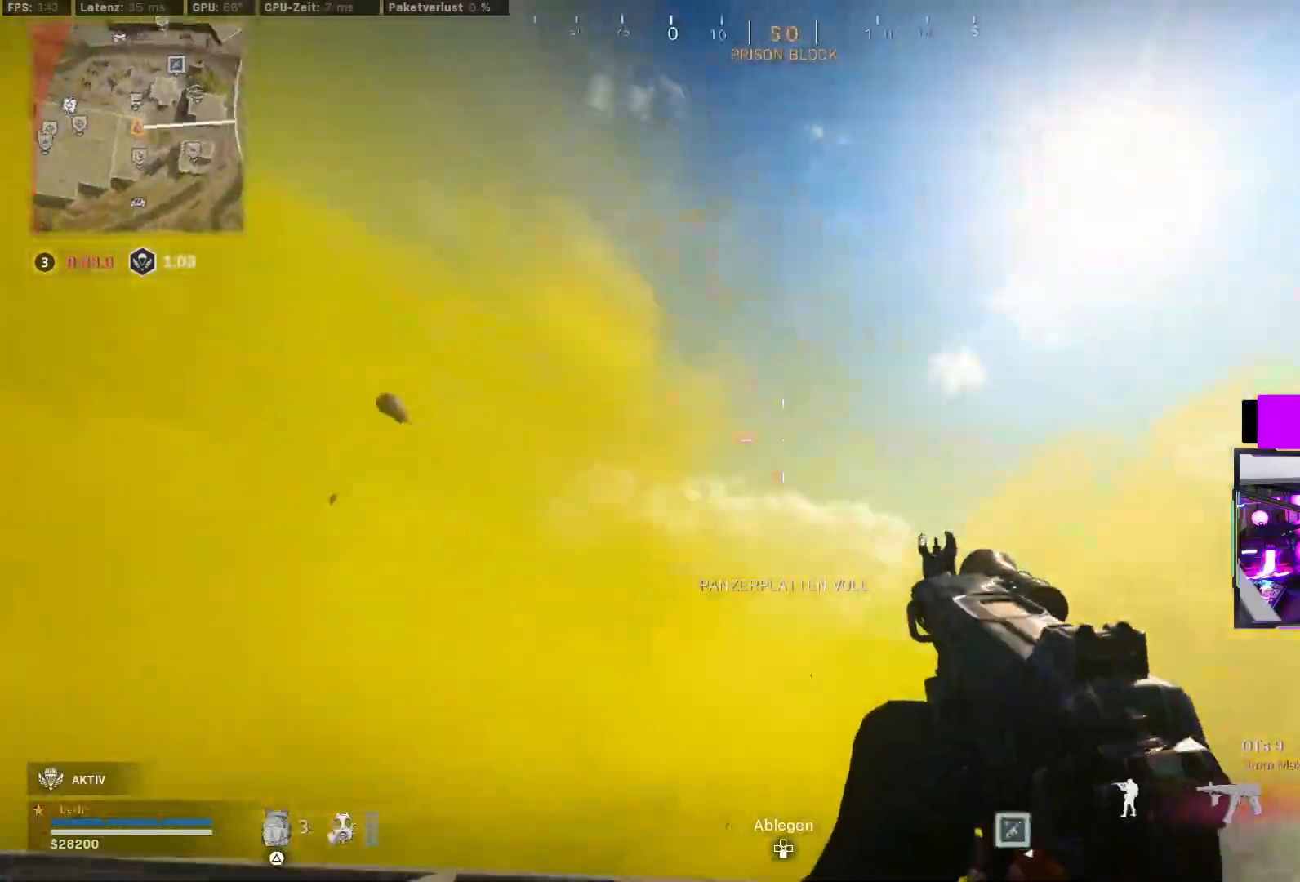
{"dt_ms": 500, "buttons": ["TRIANGLE"], "left_stick": "up-left", "right_stick": "center", "events": [[83, "L3", "down"], [183, "L3", "up"], [350, "TRIANGLE", "down"], [350, "right_stick", "center"], [367, "TRIANGLE", "up"], [367, "left_stick", "up-left"], [467, "TRIANGLE", "down"]]}
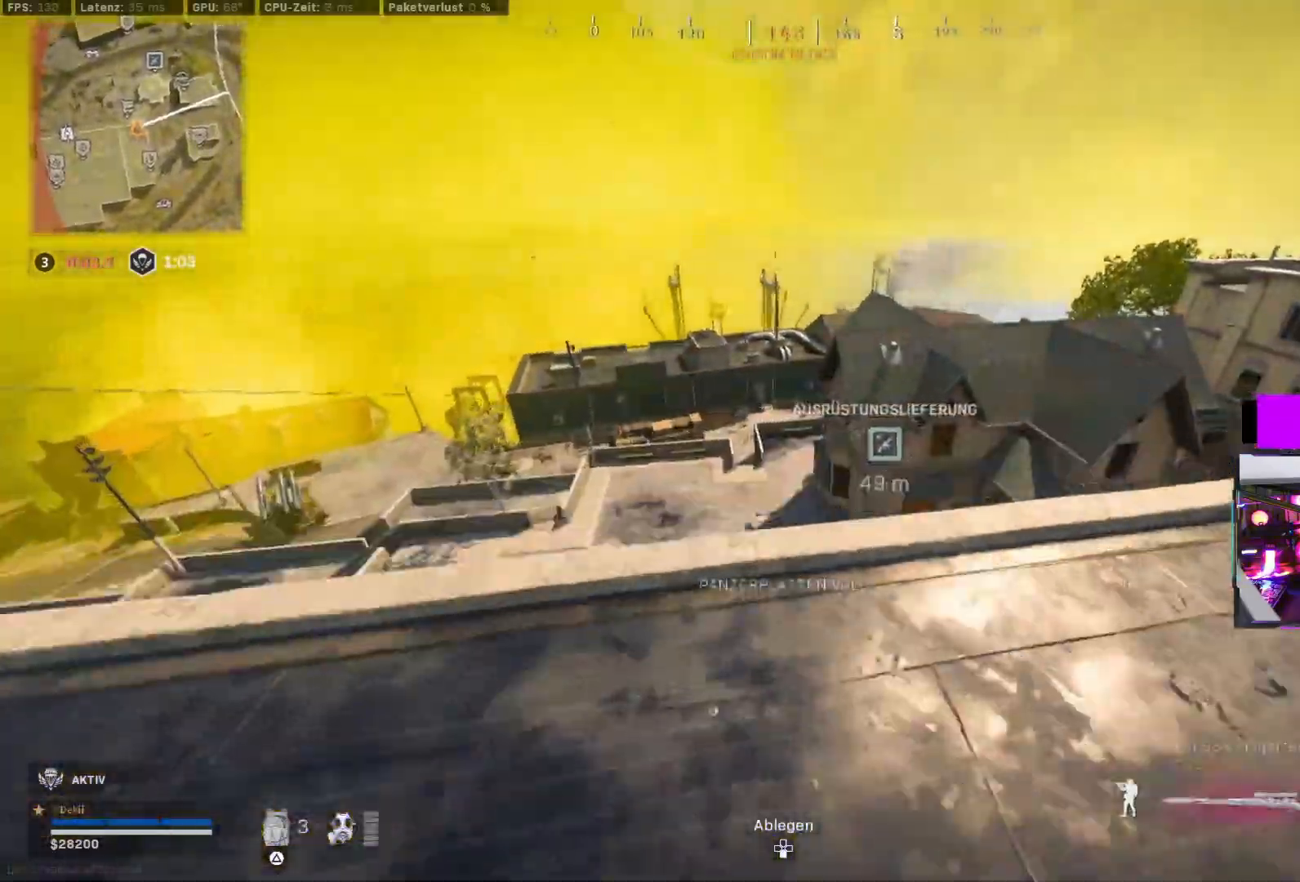
{"dt_ms": 500, "buttons": [], "left_stick": "up-right", "right_stick": "right", "events": [[33, "left_stick", "left"], [50, "TRIANGLE", "up"], [133, "left_stick", "center"], [283, "left_stick", "up"], [433, "right_stick", "right"], [467, "left_stick", "up-right"]]}
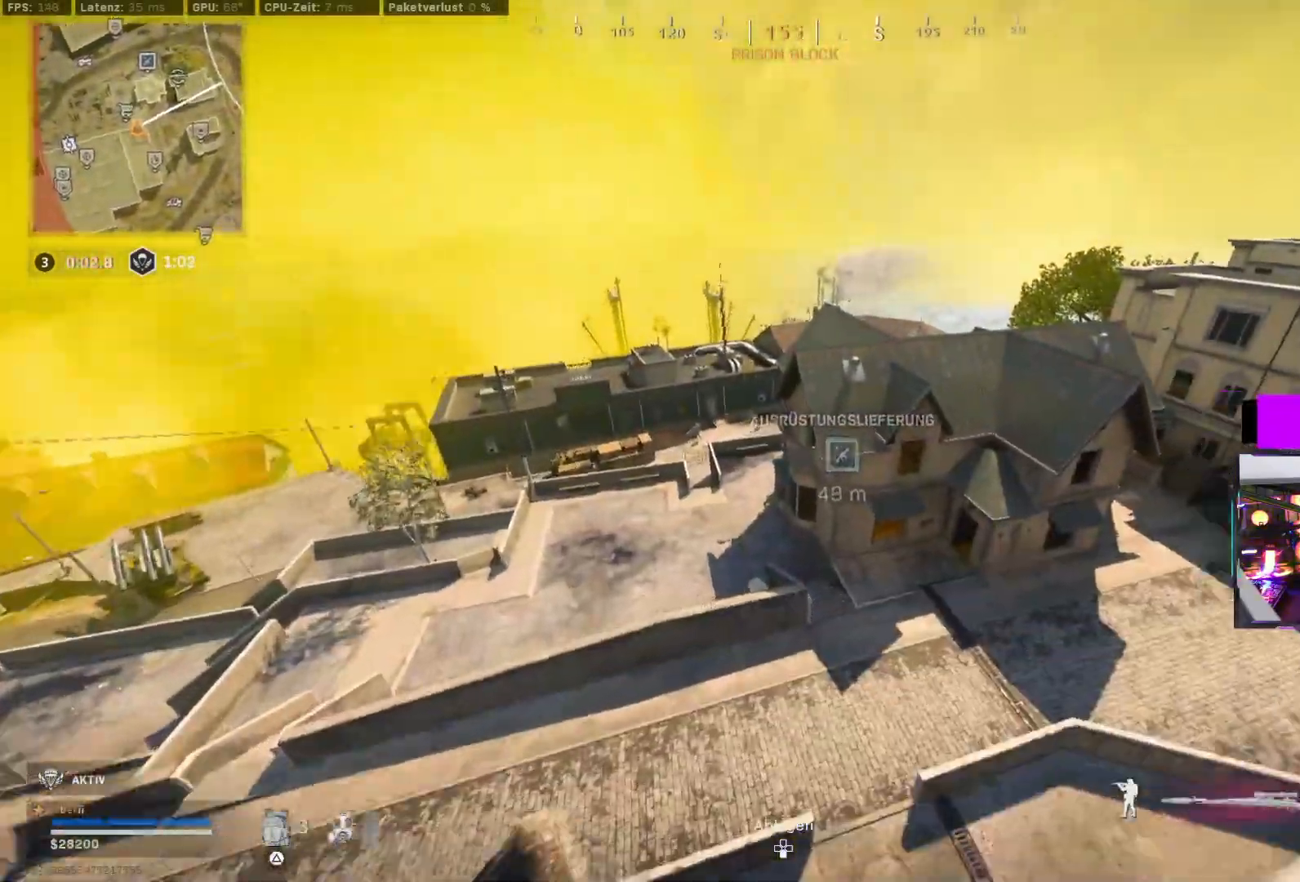
{"dt_ms": 500, "buttons": [], "left_stick": "up-right", "right_stick": "center", "events": [[50, "CROSS", "down"], [67, "right_stick", "center"], [133, "CROSS", "up"], [217, "CROSS", "down"], [400, "CROSS", "up"]]}
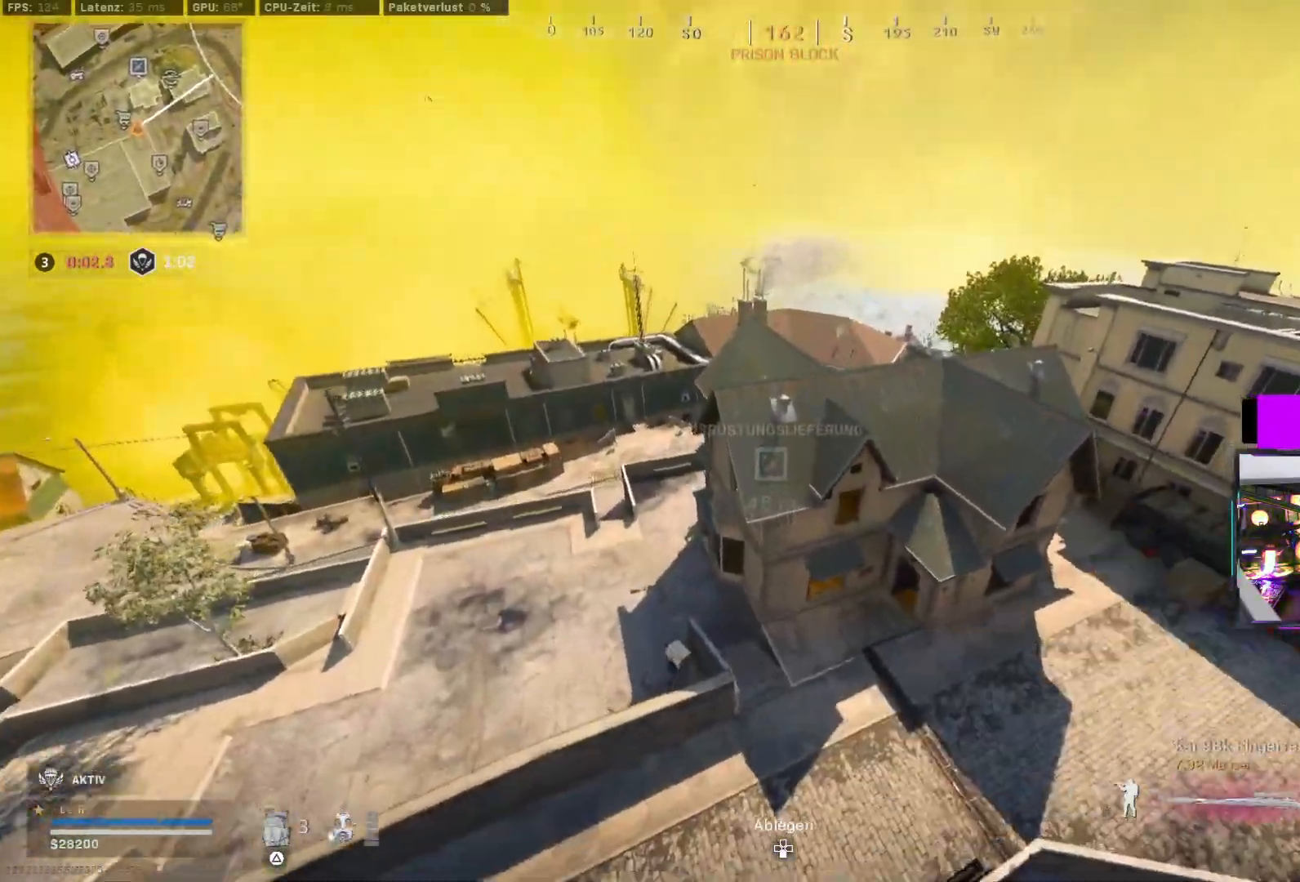
{"dt_ms": 500, "buttons": ["CIRCLE"], "left_stick": "up-right", "right_stick": "down-left", "events": [[400, "right_stick", "down-left"], [433, "CIRCLE", "down"]]}
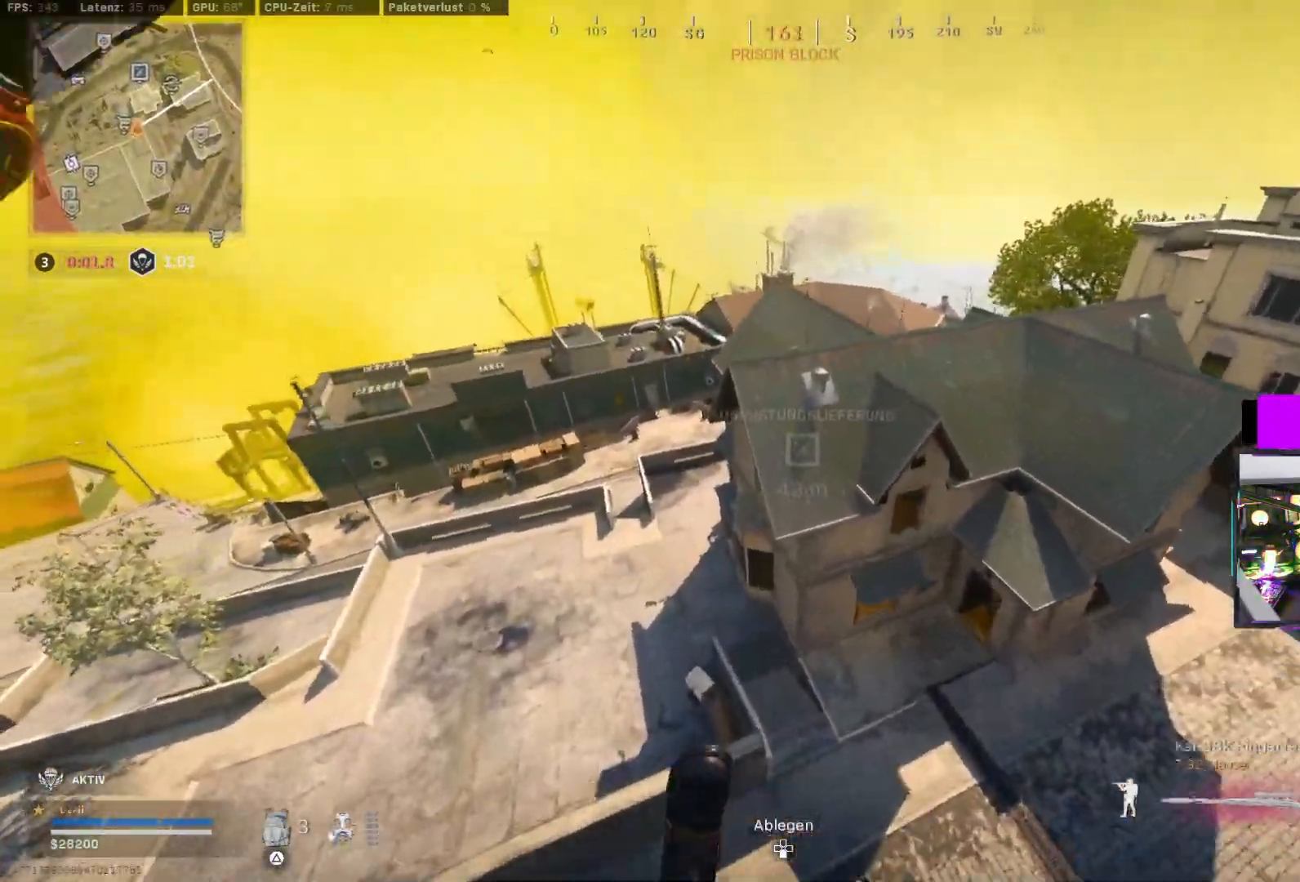
{"dt_ms": 500, "buttons": ["CIRCLE"], "left_stick": "up-right", "right_stick": "down-left", "events": [[67, "right_stick", "down"], [233, "right_stick", "down-left"], [433, "R2", "down"], [500, "R2", "up"]]}
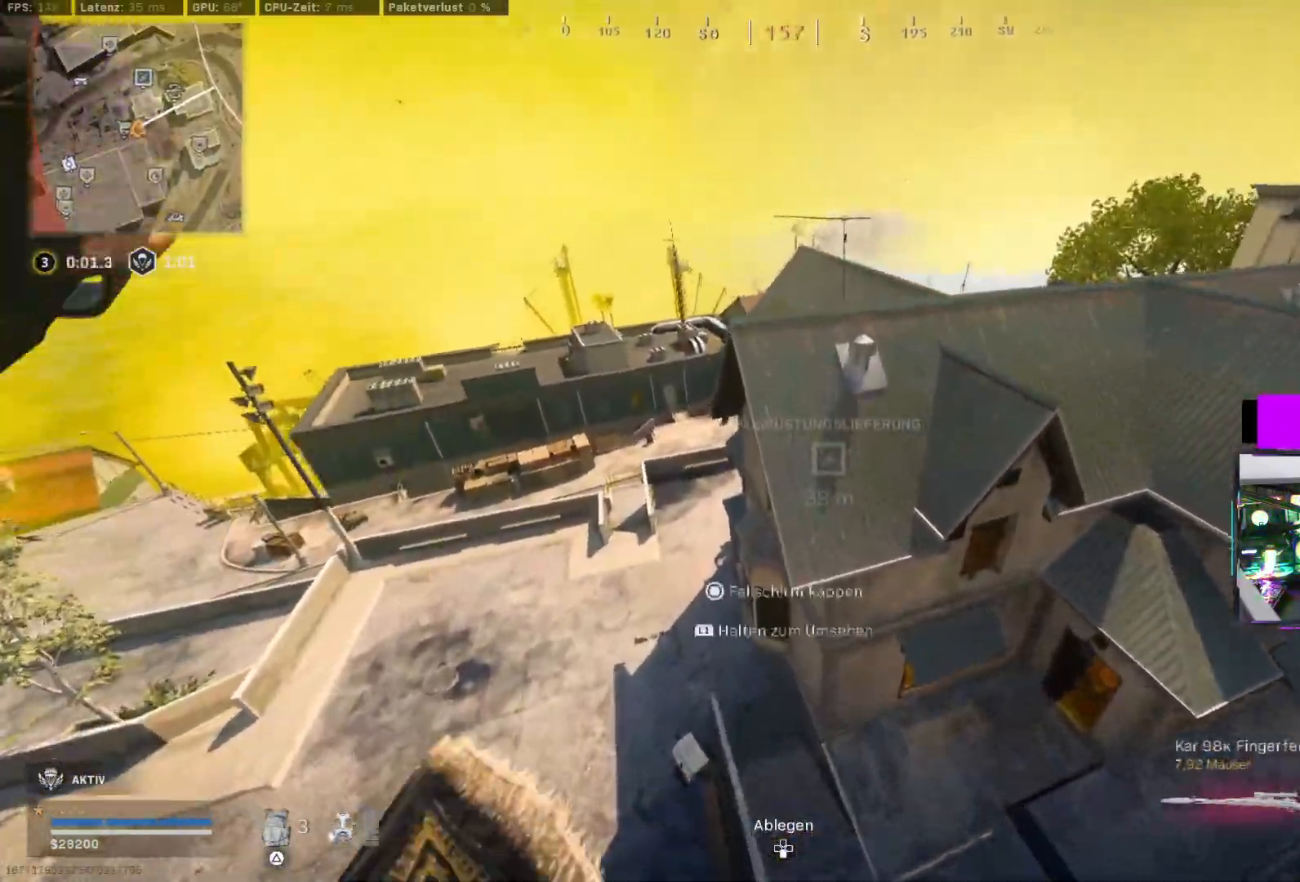
{"dt_ms": 500, "buttons": [], "left_stick": "down", "right_stick": "down-left", "events": [[33, "left_stick", "up-left"], [133, "left_stick", "center"], [150, "CIRCLE", "up"], [200, "left_stick", "down-left"], [417, "left_stick", "down"]]}
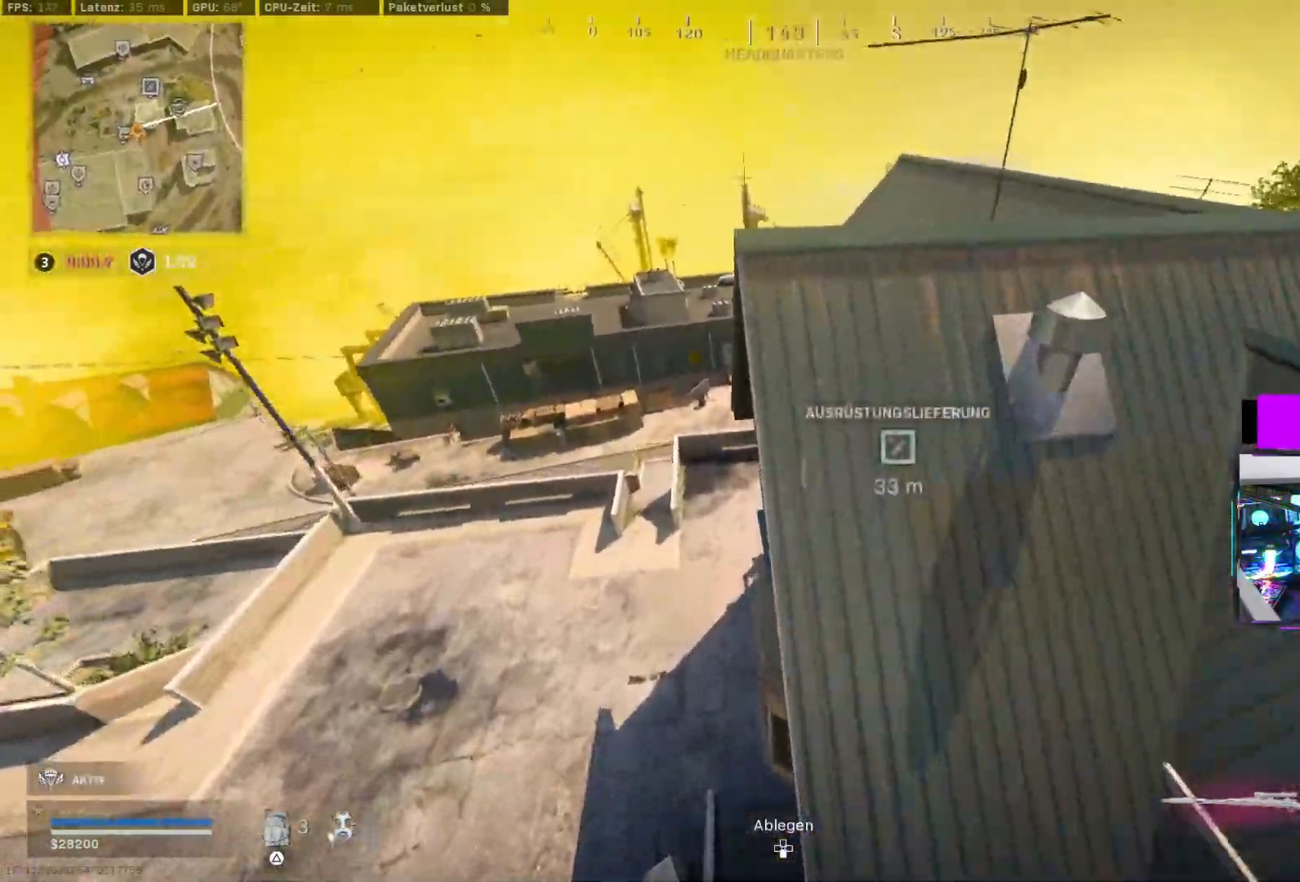
{"dt_ms": 500, "buttons": ["R2", "L3"], "left_stick": "up", "right_stick": "center", "events": [[250, "left_stick", "left"], [433, "right_stick", "center"], [450, "left_stick", "up"], [500, "L3", "down"], [500, "R2", "down"]]}
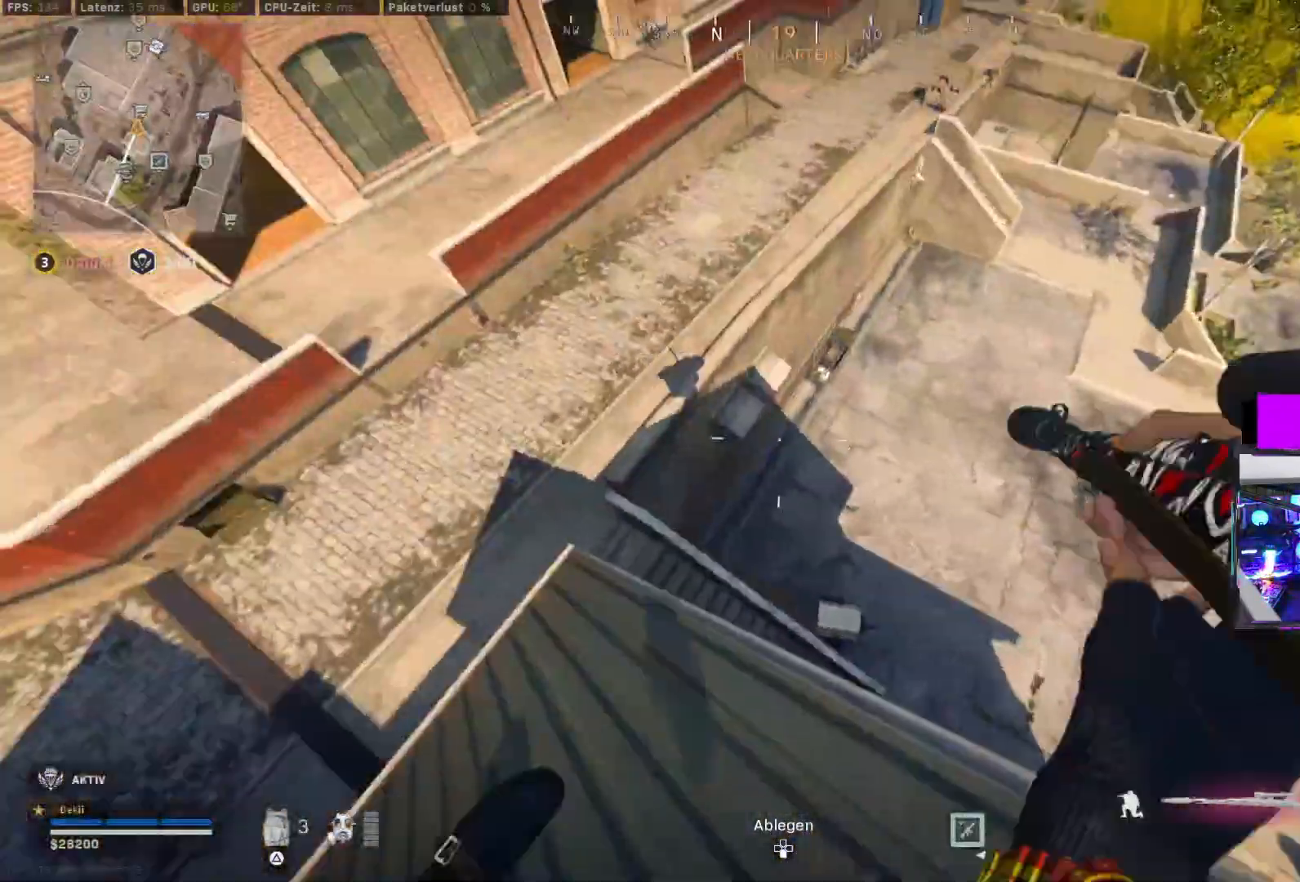
{"dt_ms": 500, "buttons": ["TRIANGLE", "L2"], "left_stick": "left", "right_stick": "center", "events": [[17, "TRIANGLE", "down"], [83, "R2", "up"], [83, "TRIANGLE", "up"], [100, "L3", "up"], [217, "L2", "down"], [233, "left_stick", "up-left"], [333, "left_stick", "left"], [367, "R2", "down"], [367, "TRIANGLE", "down"], [417, "R2", "up"], [433, "TRIANGLE", "up"], [483, "TRIANGLE", "down"]]}
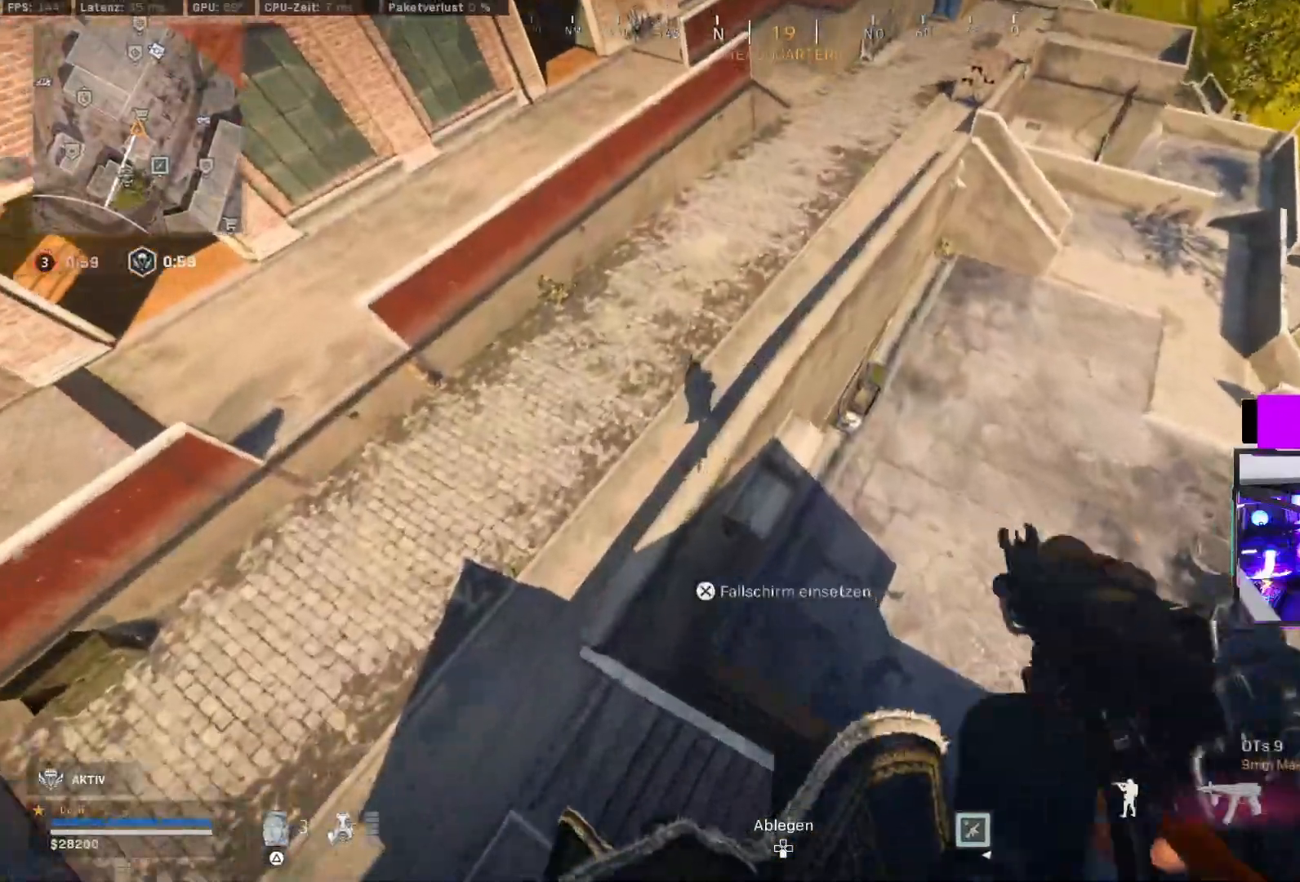
{"dt_ms": 500, "buttons": [], "left_stick": "up", "right_stick": "left", "events": [[17, "left_stick", "center"], [33, "TRIANGLE", "up"], [67, "left_stick", "right"], [83, "L2", "up"], [217, "right_stick", "right"], [267, "left_stick", "up-right"], [400, "left_stick", "up"], [450, "right_stick", "center"], [500, "right_stick", "left"]]}
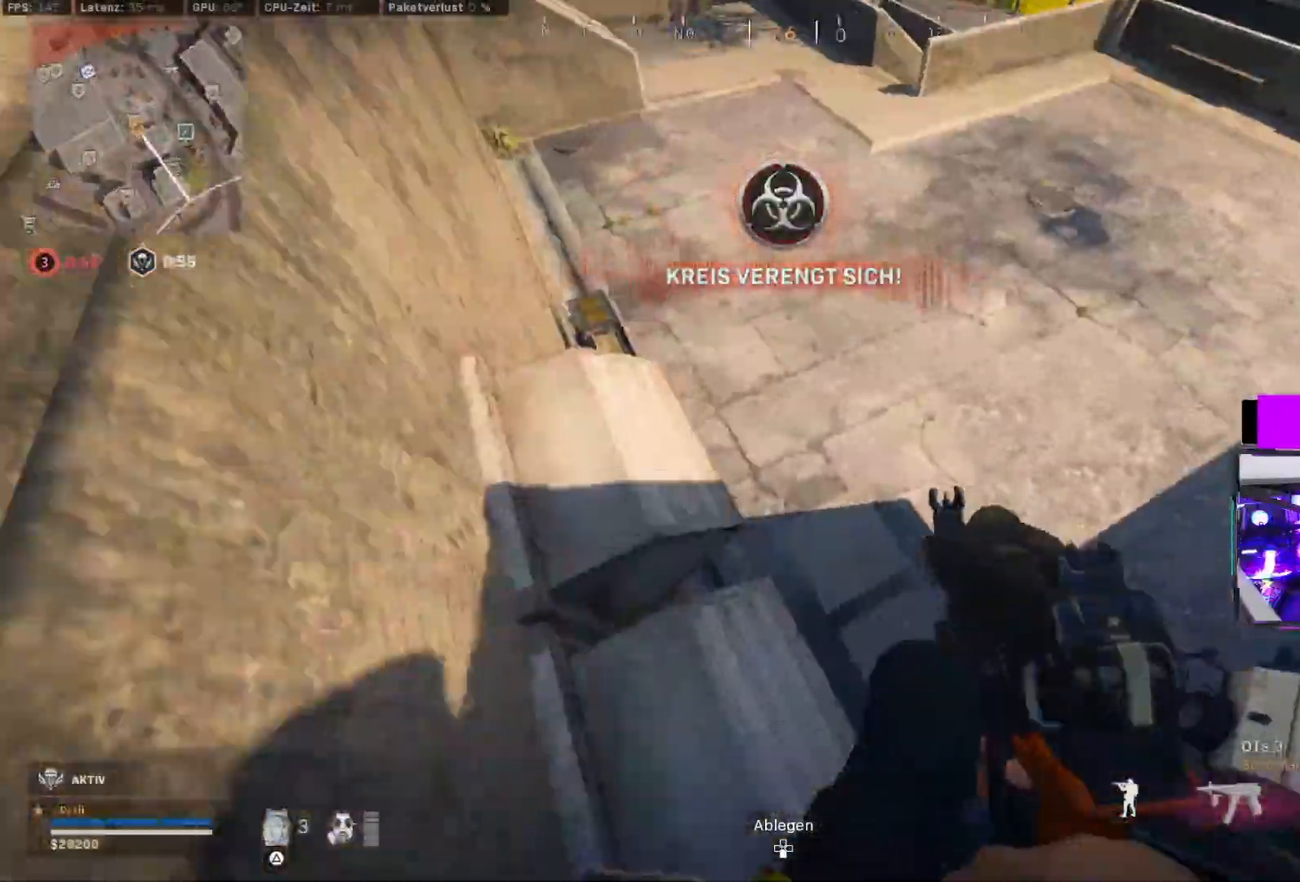
{"dt_ms": 500, "buttons": [], "left_stick": "up", "right_stick": "up-left", "events": [[67, "left_stick", "up-right"], [67, "right_stick", "up-left"], [217, "right_stick", "center"], [250, "left_stick", "right"], [317, "right_stick", "down-left"], [433, "left_stick", "up"], [433, "right_stick", "up-left"]]}
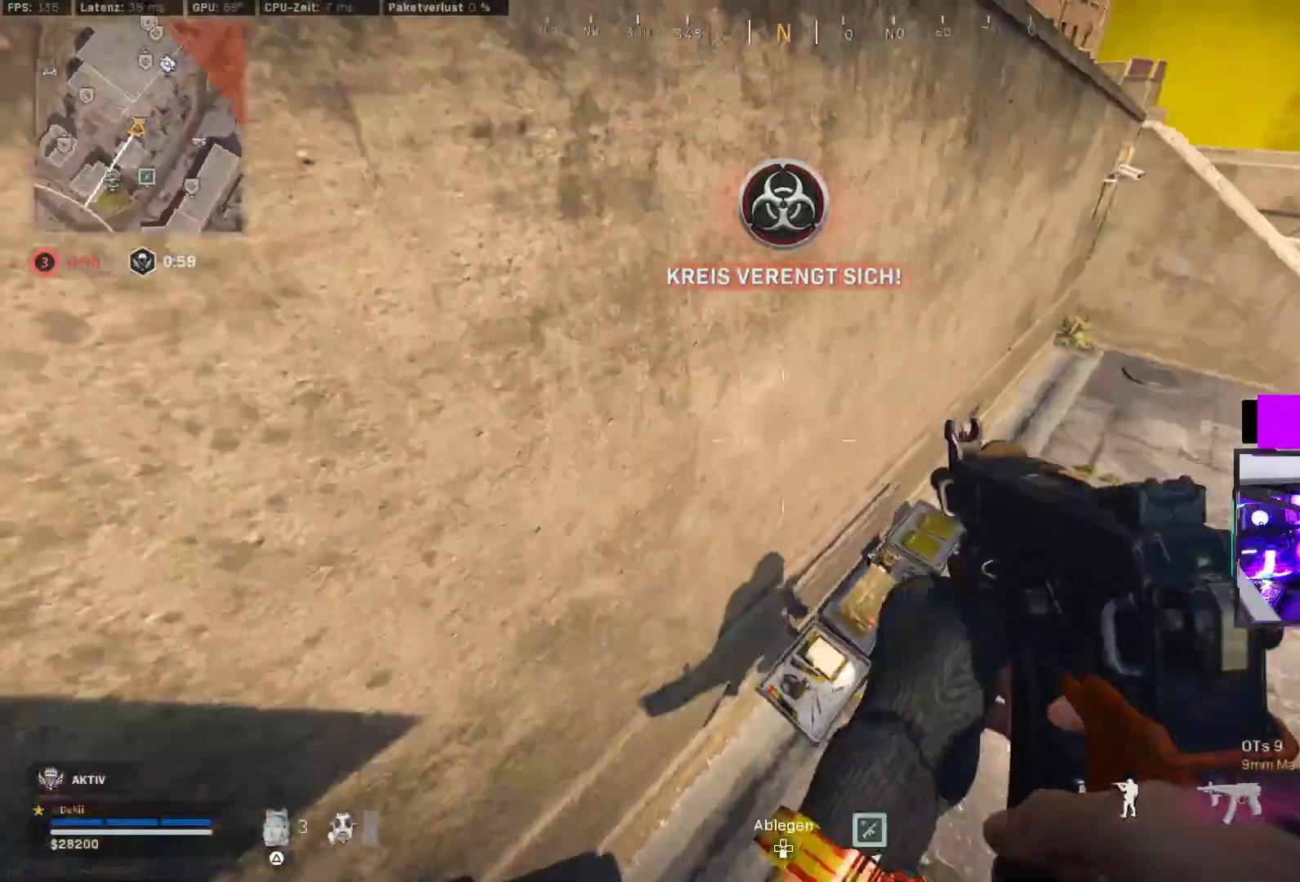
{"dt_ms": 500, "buttons": [], "left_stick": "center", "right_stick": "center", "events": [[217, "left_stick", "center"], [283, "SQUARE", "down"], [300, "L2", "down"], [300, "R2", "down"], [317, "right_stick", "left"], [367, "L2", "up"], [367, "R2", "up"], [367, "SQUARE", "up"], [450, "right_stick", "center"]]}
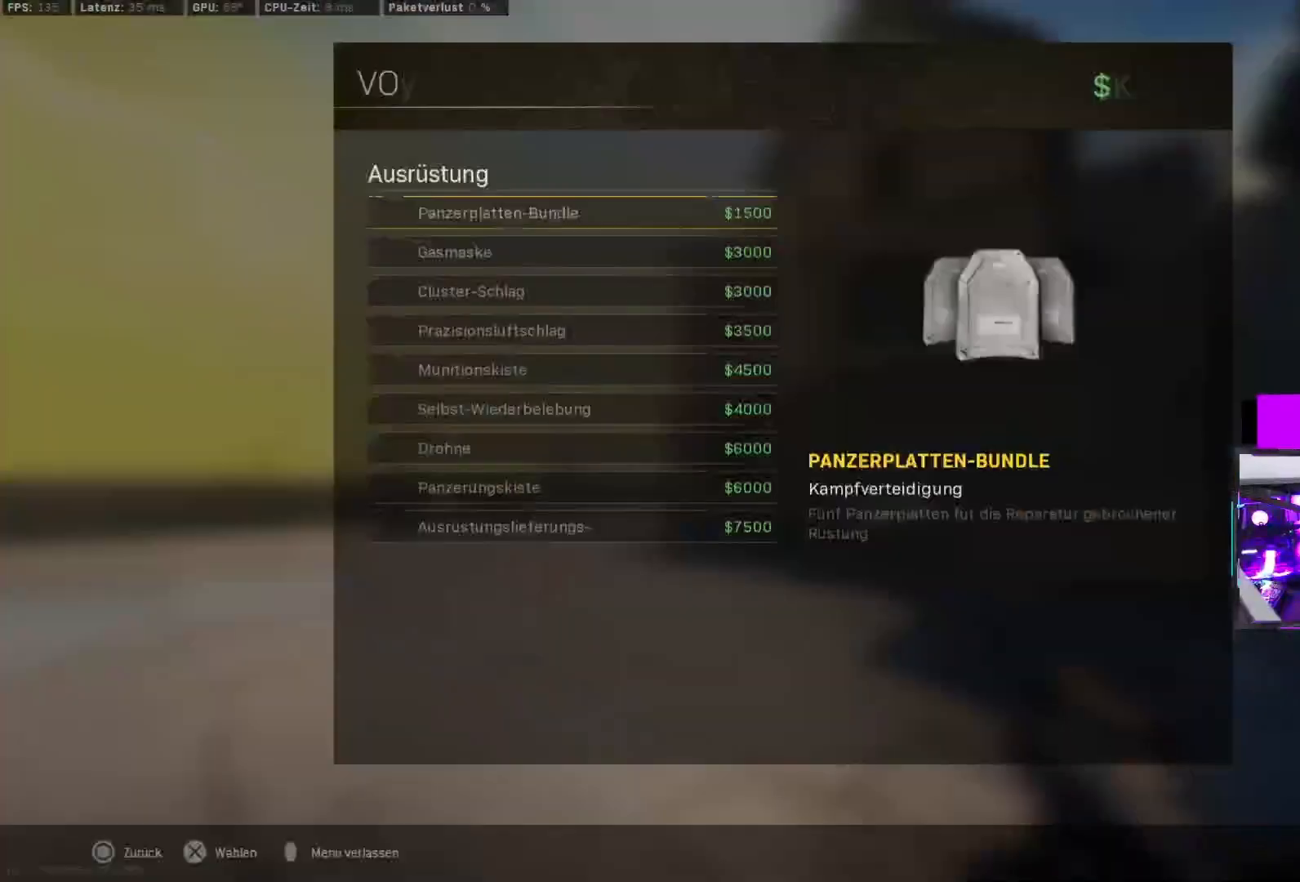
{"dt_ms": 500, "buttons": ["DPAD_UP"], "left_stick": "center", "right_stick": "center", "events": [[117, "DPAD_UP", "down"], [183, "DPAD_UP", "up"], [250, "DPAD_UP", "down"], [283, "DPAD_UP", "up"], [383, "DPAD_UP", "down"], [417, "DPAD_UP", "up"], [500, "DPAD_UP", "down"]]}
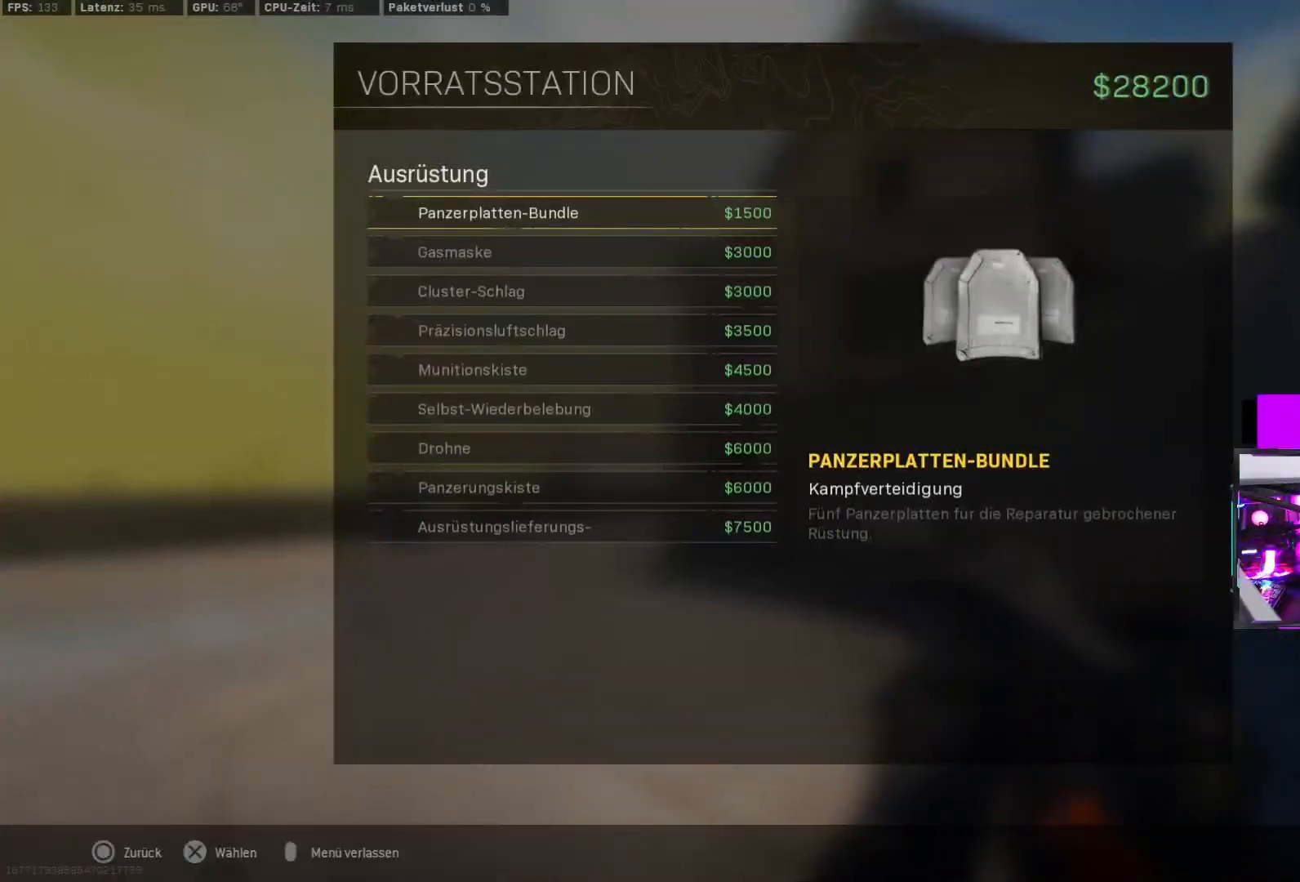
{"dt_ms": 500, "buttons": ["CROSS"], "left_stick": "center", "right_stick": "center", "events": [[83, "DPAD_UP", "up"], [167, "DPAD_UP", "down"], [217, "DPAD_UP", "up"], [250, "DPAD_UP", "down"], [350, "DPAD_UP", "up"], [367, "CROSS", "down"], [433, "CROSS", "up"], [500, "CROSS", "down"]]}